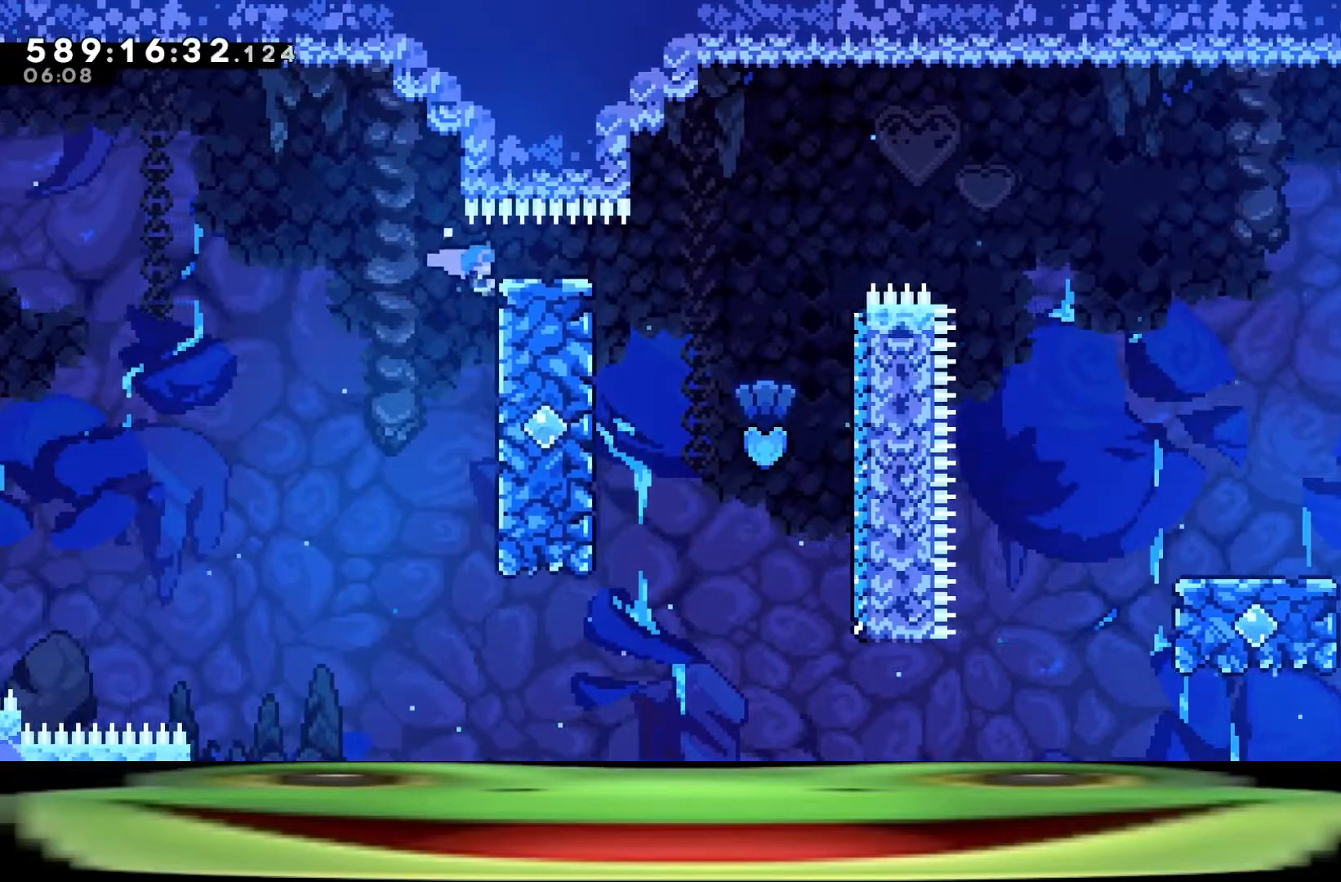
Gameplay with keyboard; each line is a JSON object with the keys held at the frame after it. "events" lists presses ("down") and releases ("up") of "a", "climb", "d", "dash", "demo", "jump", "jump2", "pause", "s" and "w" between this image and that frame as [ms after this image, input, new state], when the widget could be followed in between. No other keys are recorded. Mouse input is not recorded. Key names are as the overlay labels them; some are game actions (e.g. jump) rather than physical keys.
{"keys": ["climb", "jump", "w"], "events": []}
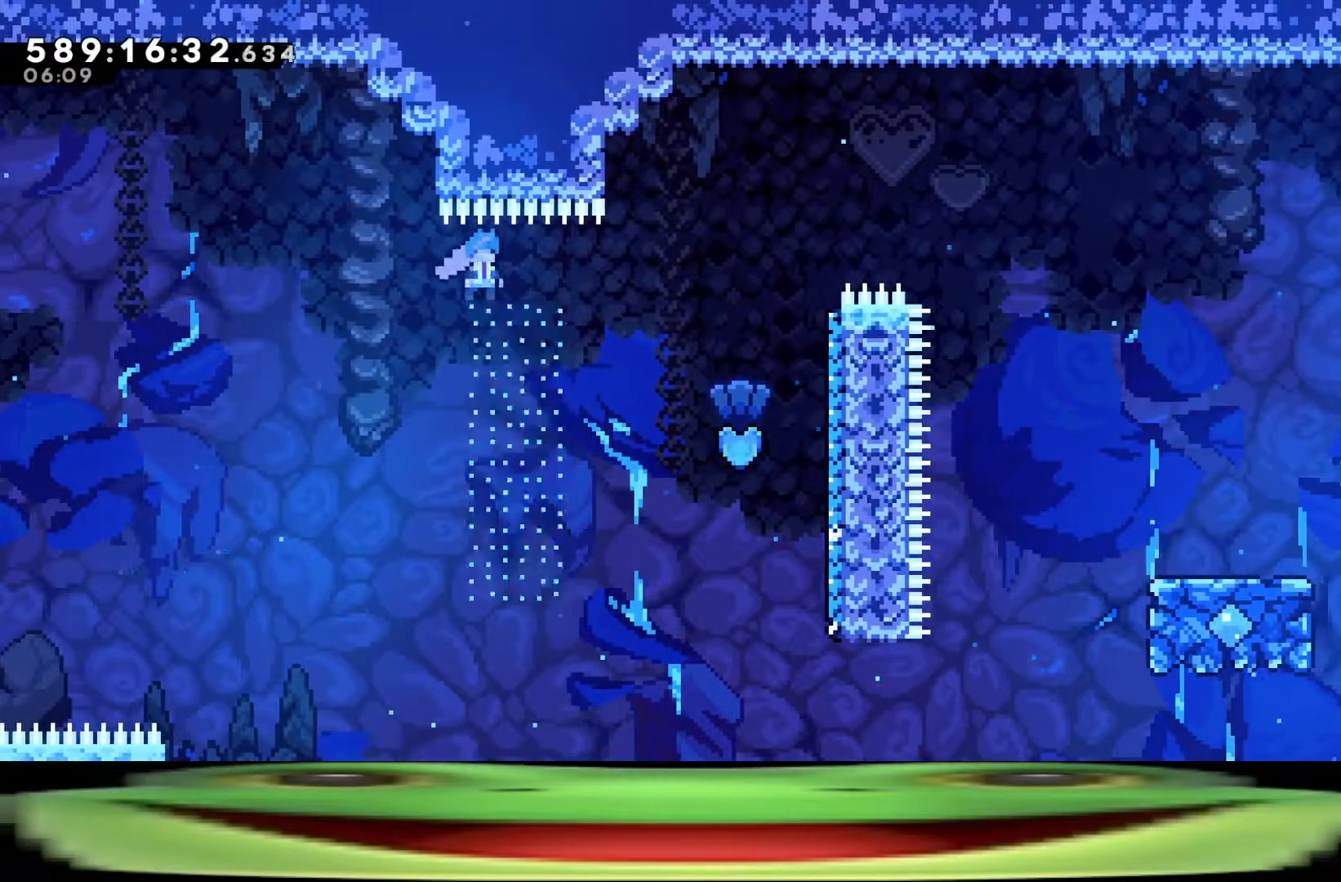
{"keys": ["climb", "d", "dash"], "events": [[33, "w", "up"], [67, "jump", "up"], [200, "d", "down"], [250, "dash", "down"]]}
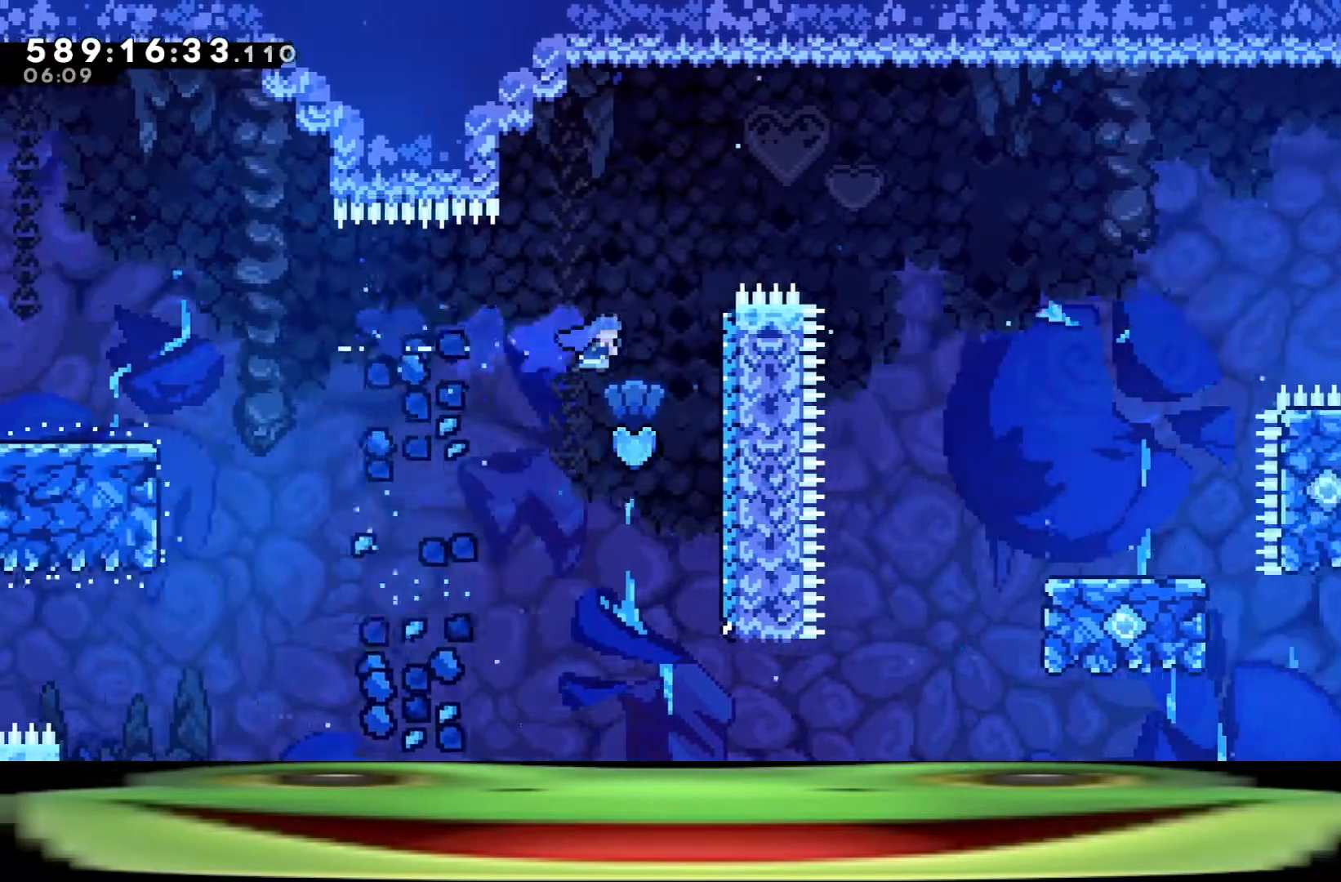
{"keys": ["climb", "d", "w"], "events": [[133, "w", "down"], [267, "dash", "up"]]}
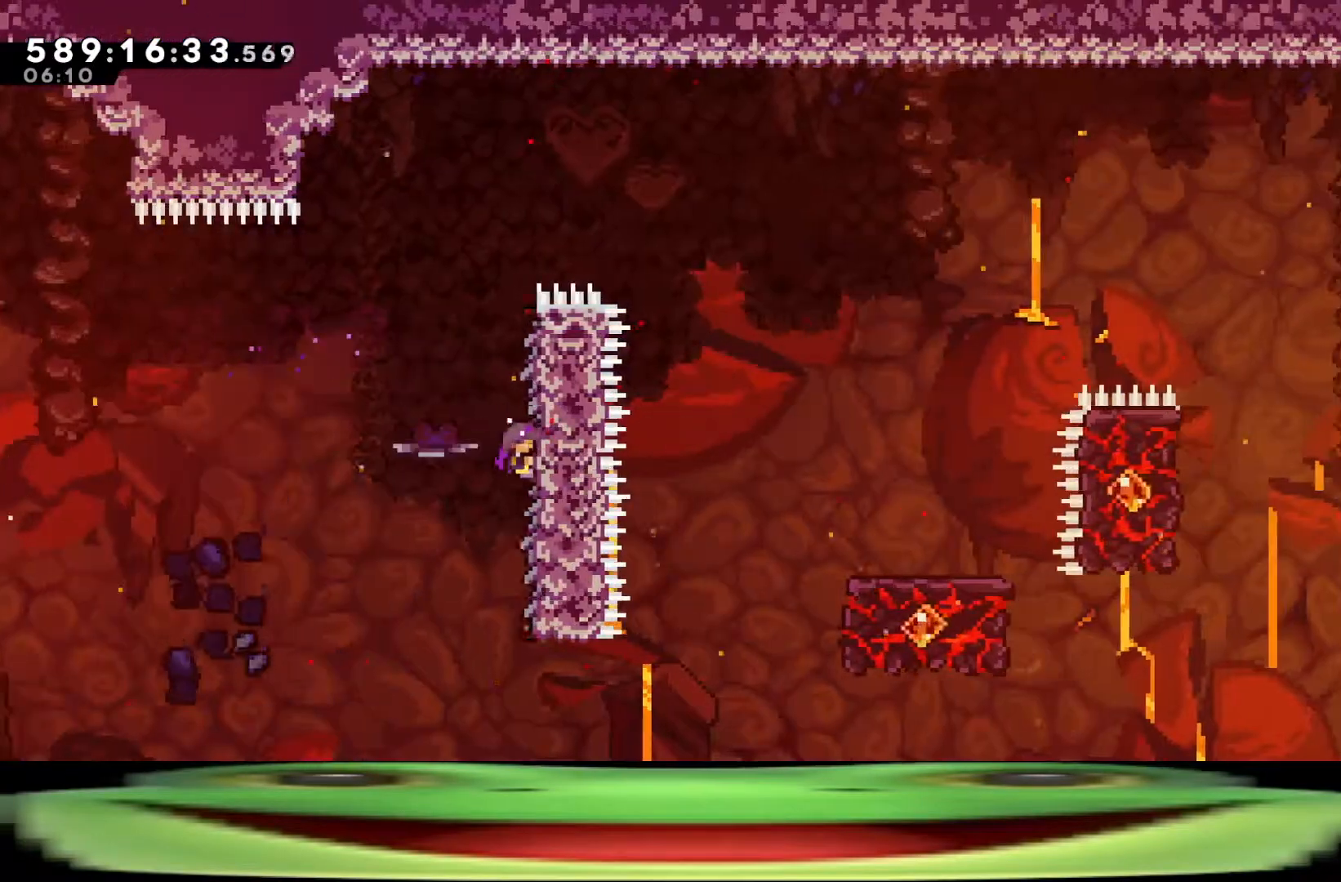
{"keys": ["climb", "d"], "events": [[417, "w", "up"]]}
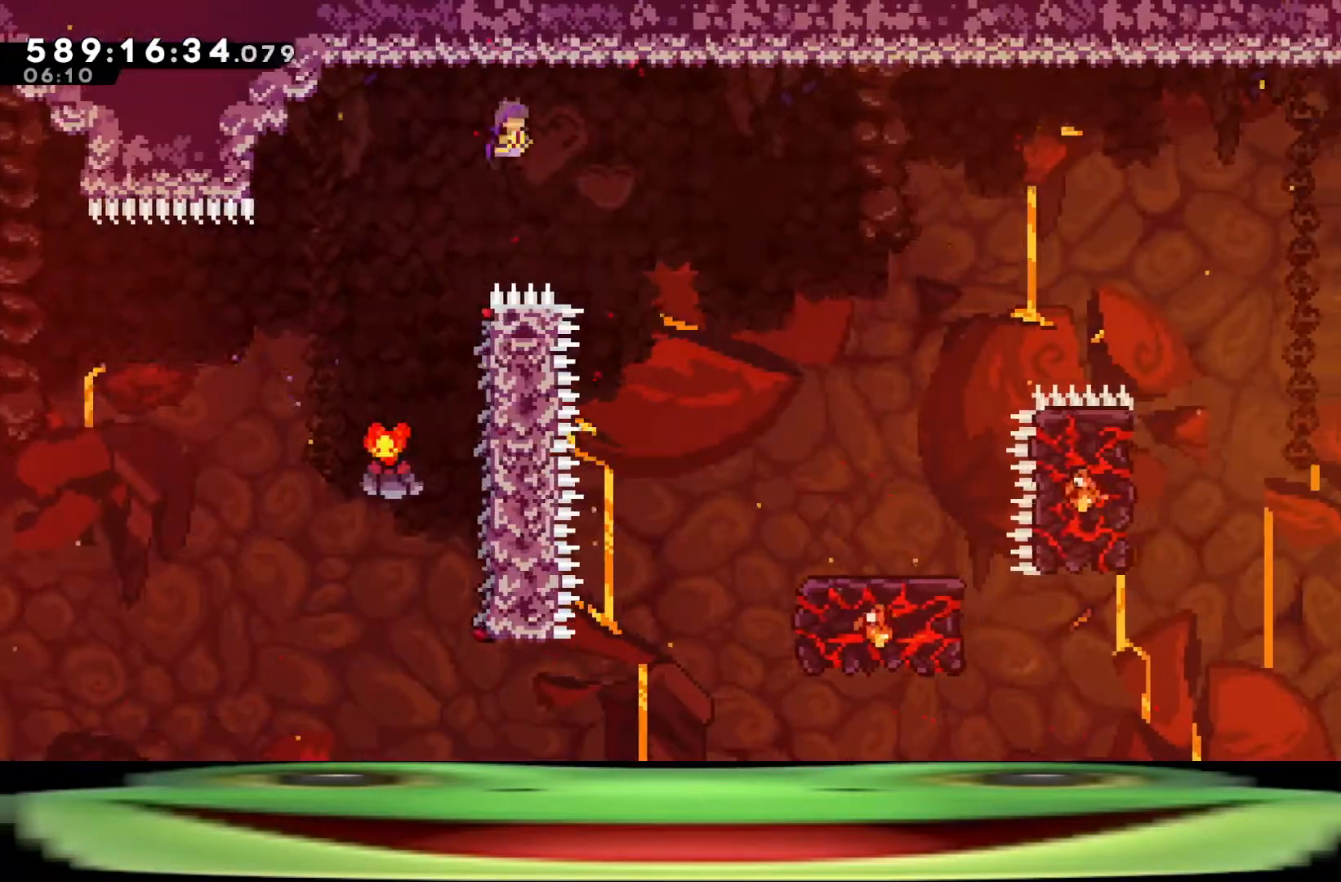
{"keys": ["climb", "d"], "events": []}
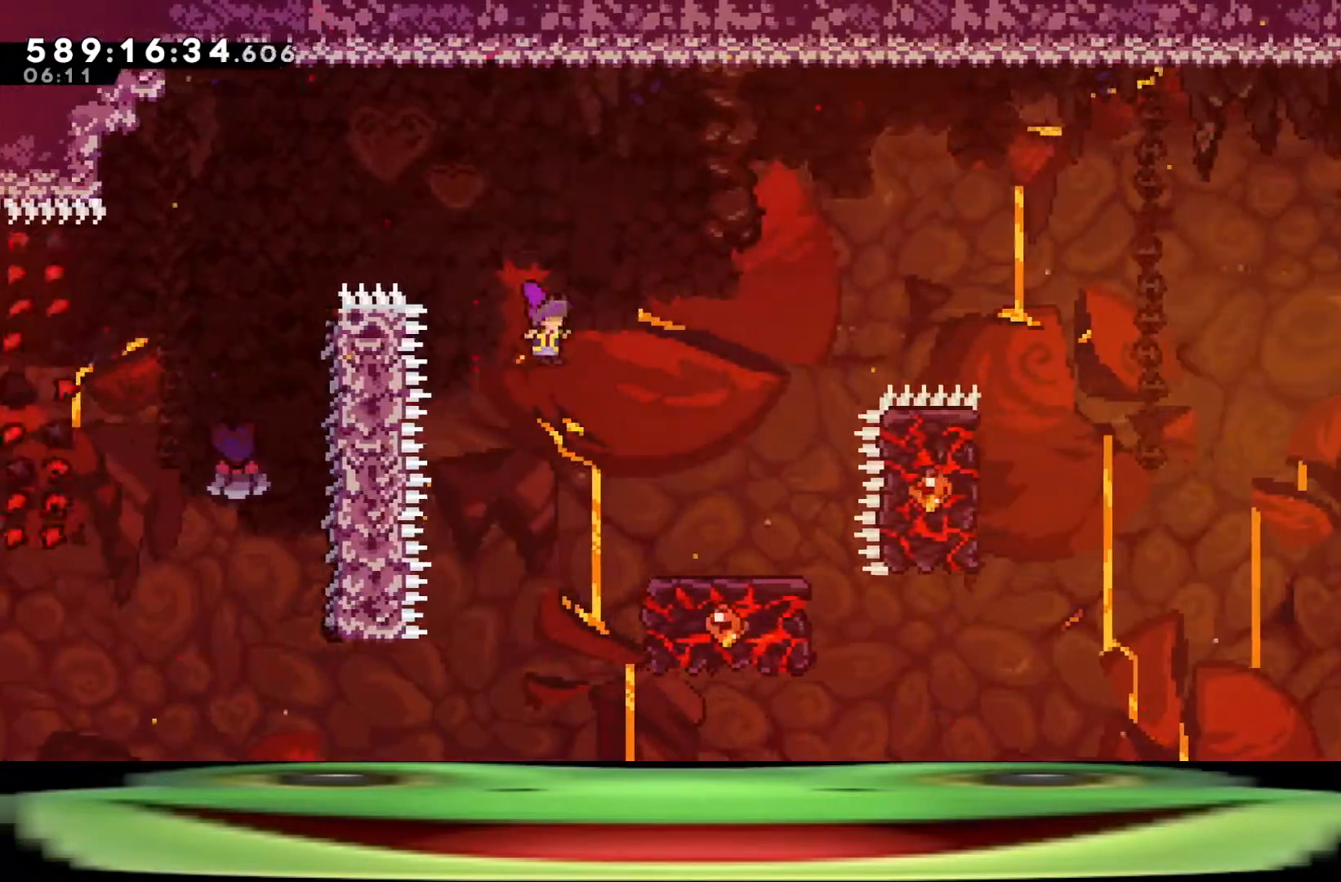
{"keys": [], "events": [[283, "climb", "up"], [283, "d", "up"]]}
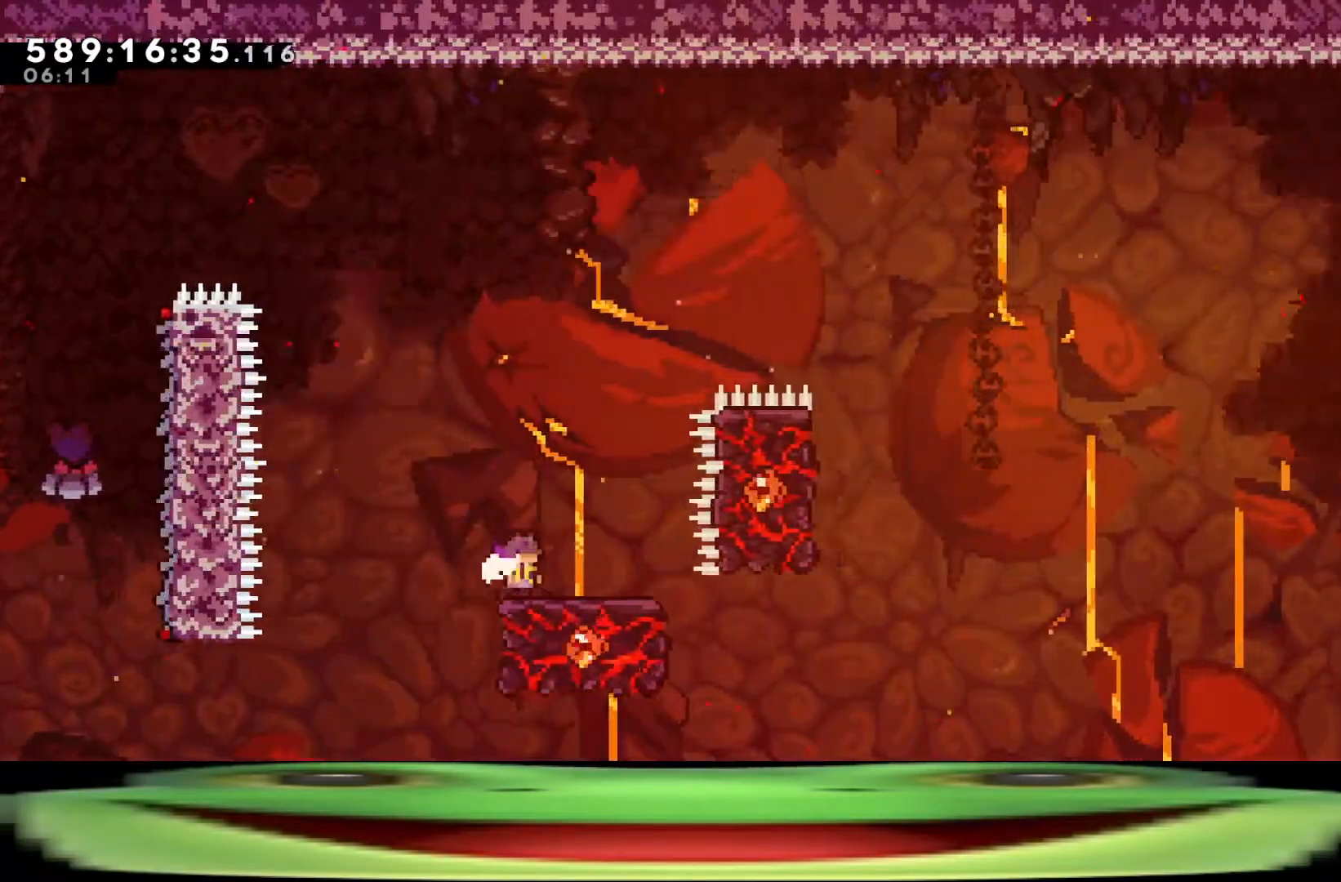
{"keys": ["d", "jump"], "events": [[250, "d", "down"], [350, "jump", "down"]]}
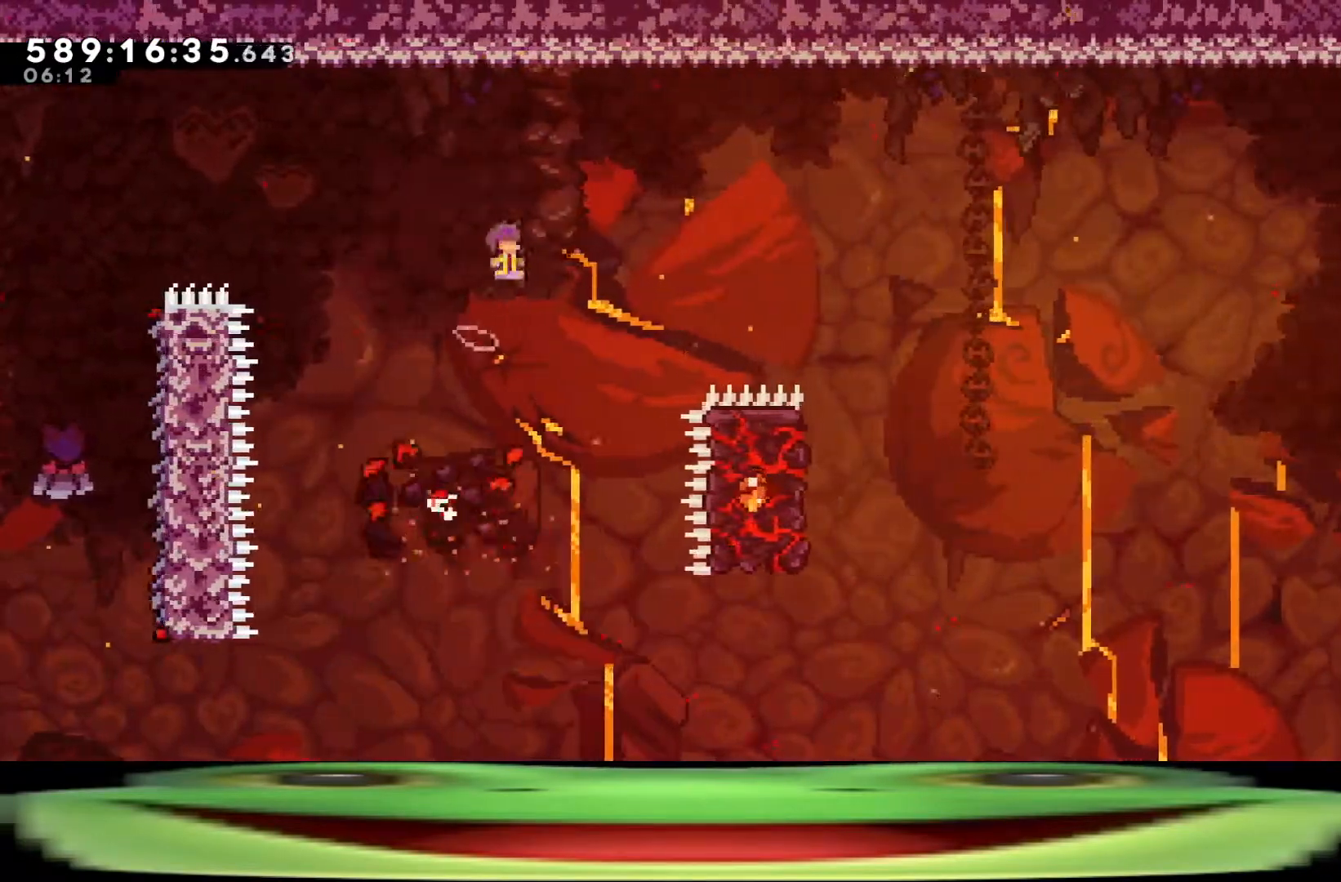
{"keys": ["d", "jump"], "events": []}
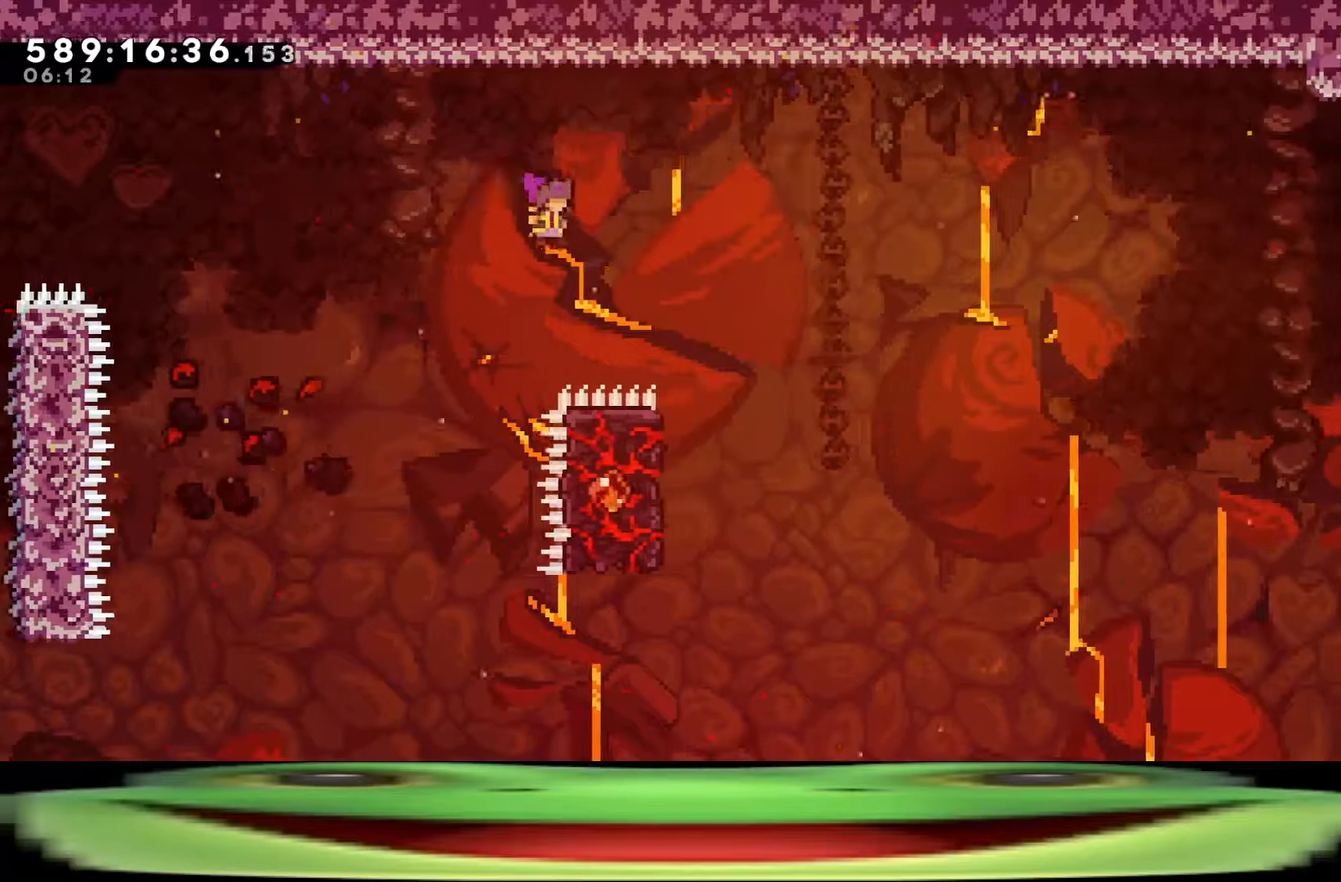
{"keys": ["a", "dash", "jump"], "events": [[383, "a", "down"], [417, "d", "up"], [417, "dash", "down"]]}
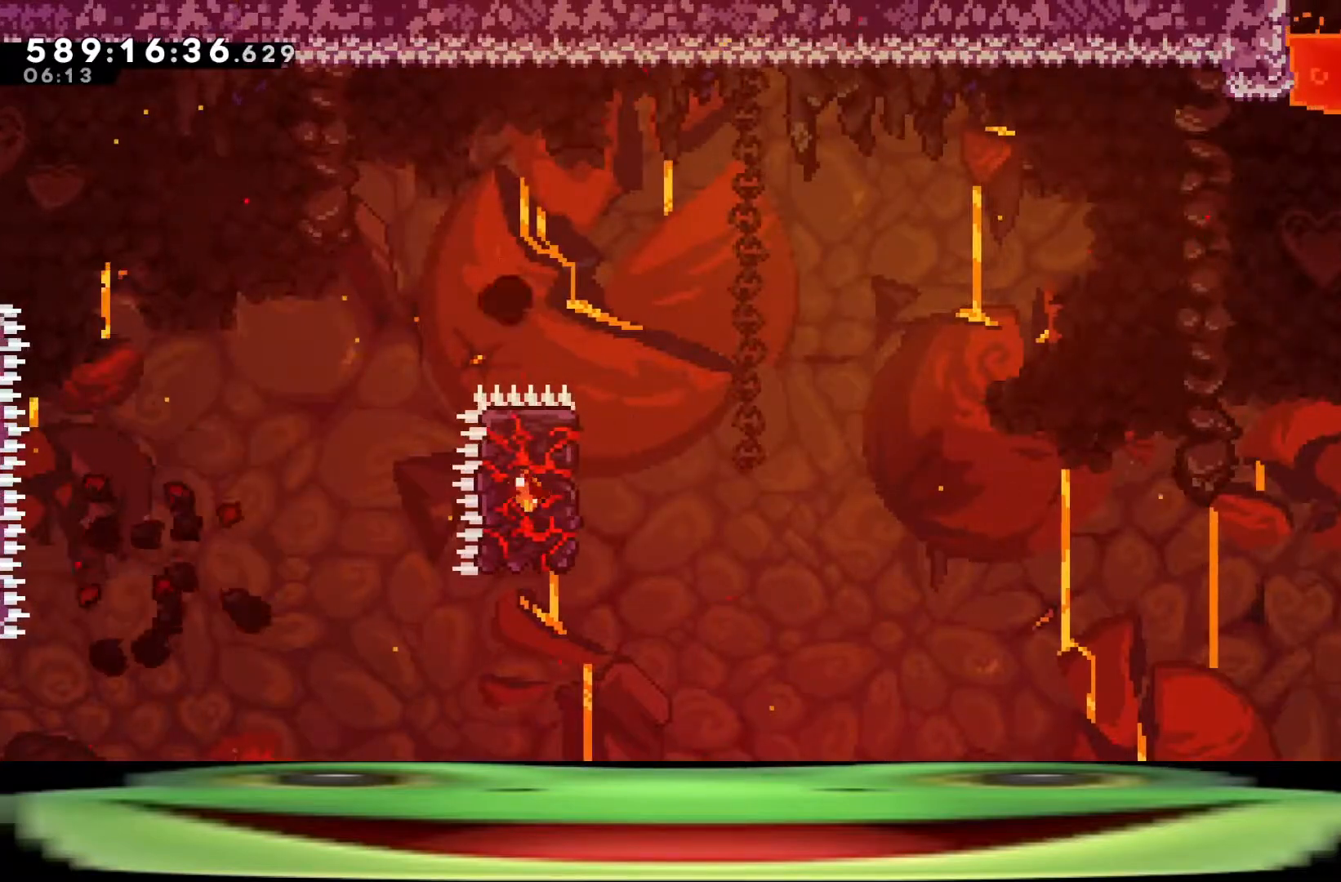
{"keys": [], "events": [[17, "climb", "down"], [300, "jump", "up"], [350, "a", "up"], [350, "dash", "up"], [400, "climb", "up"], [400, "jump", "down"], [500, "jump", "up"]]}
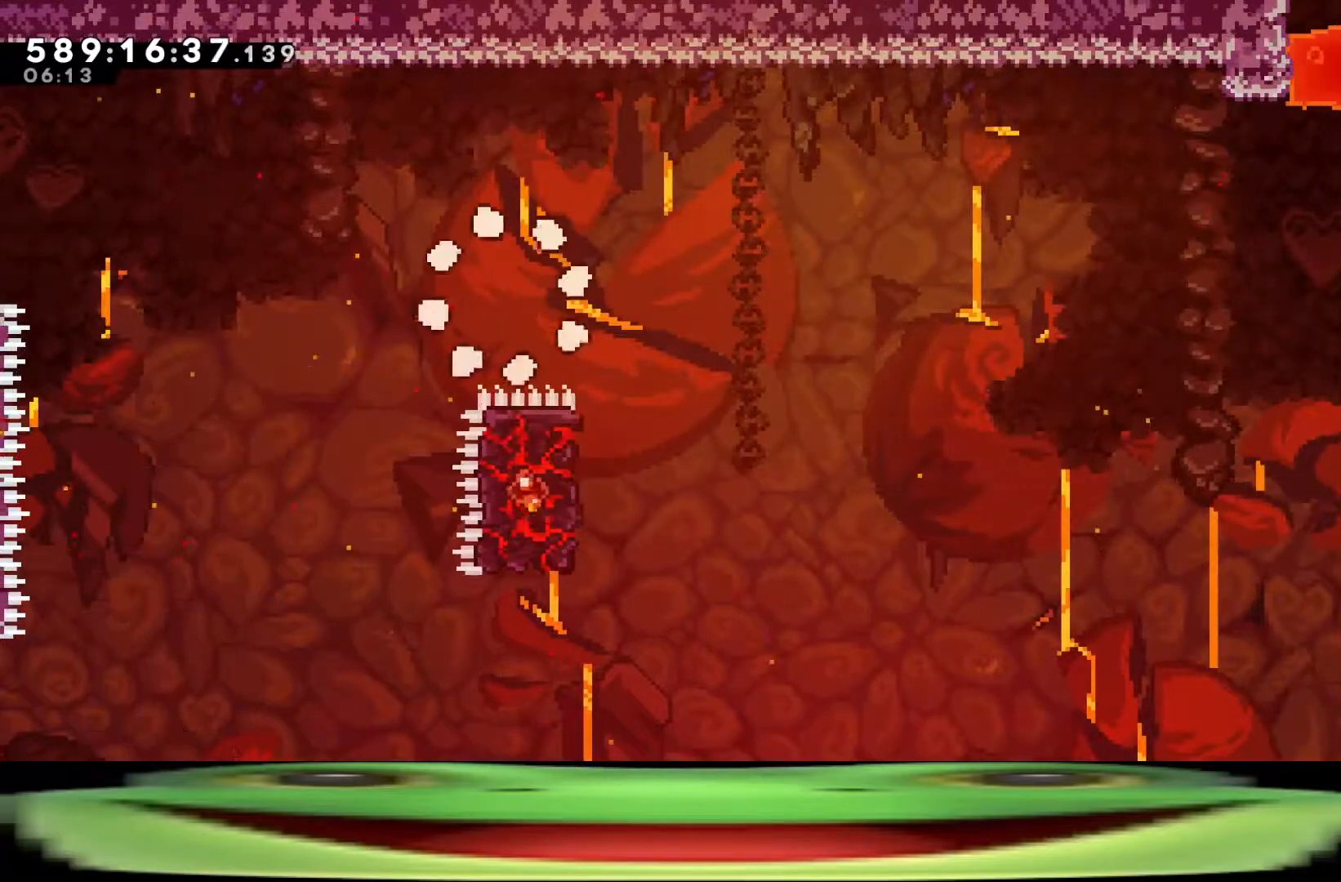
{"keys": ["climb", "d", "w"], "events": [[33, "jump", "down"], [133, "jump", "up"], [183, "jump", "down"], [317, "jump", "up"], [367, "climb", "down"], [367, "d", "down"], [367, "w", "down"]]}
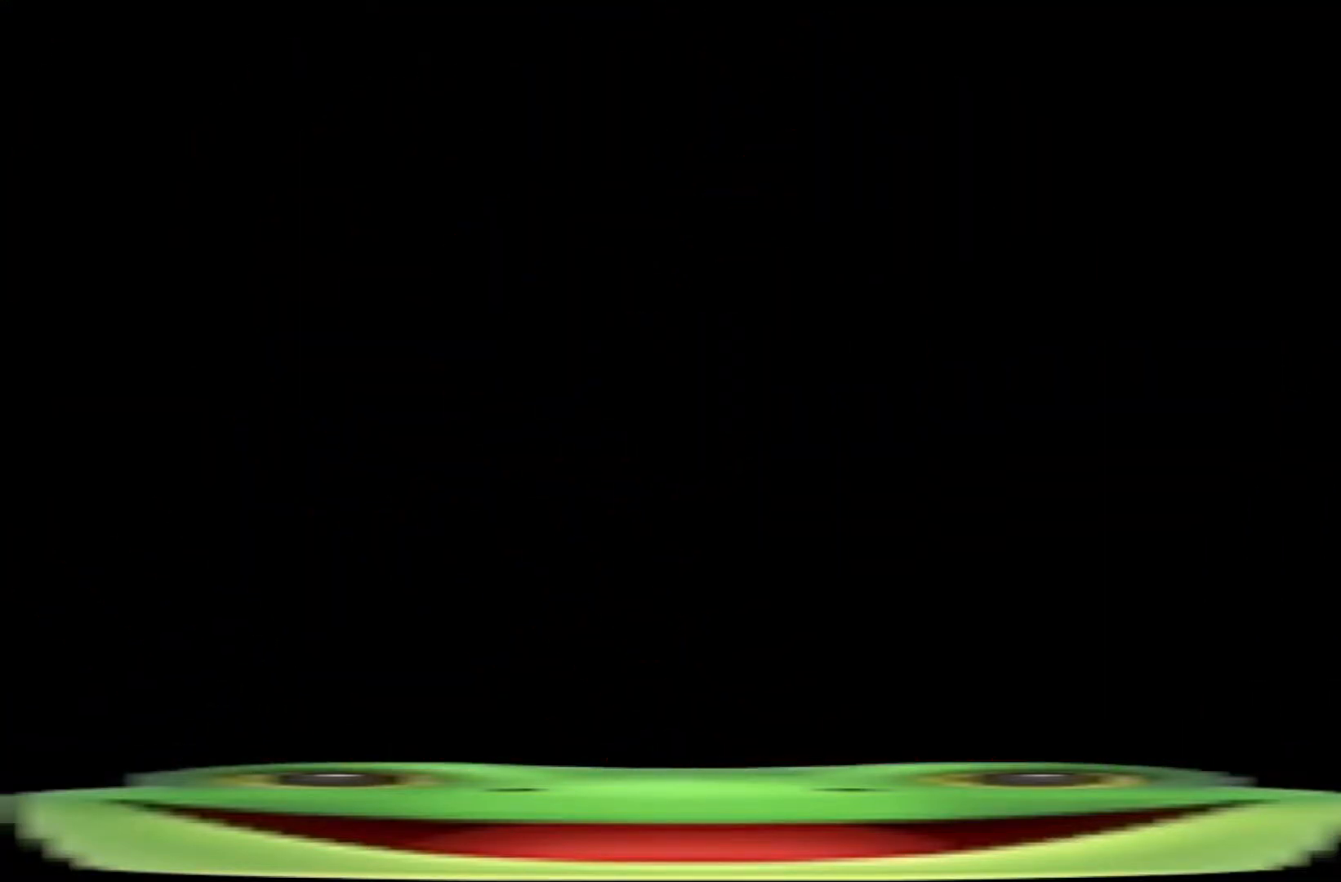
{"keys": ["climb", "d", "w"], "events": []}
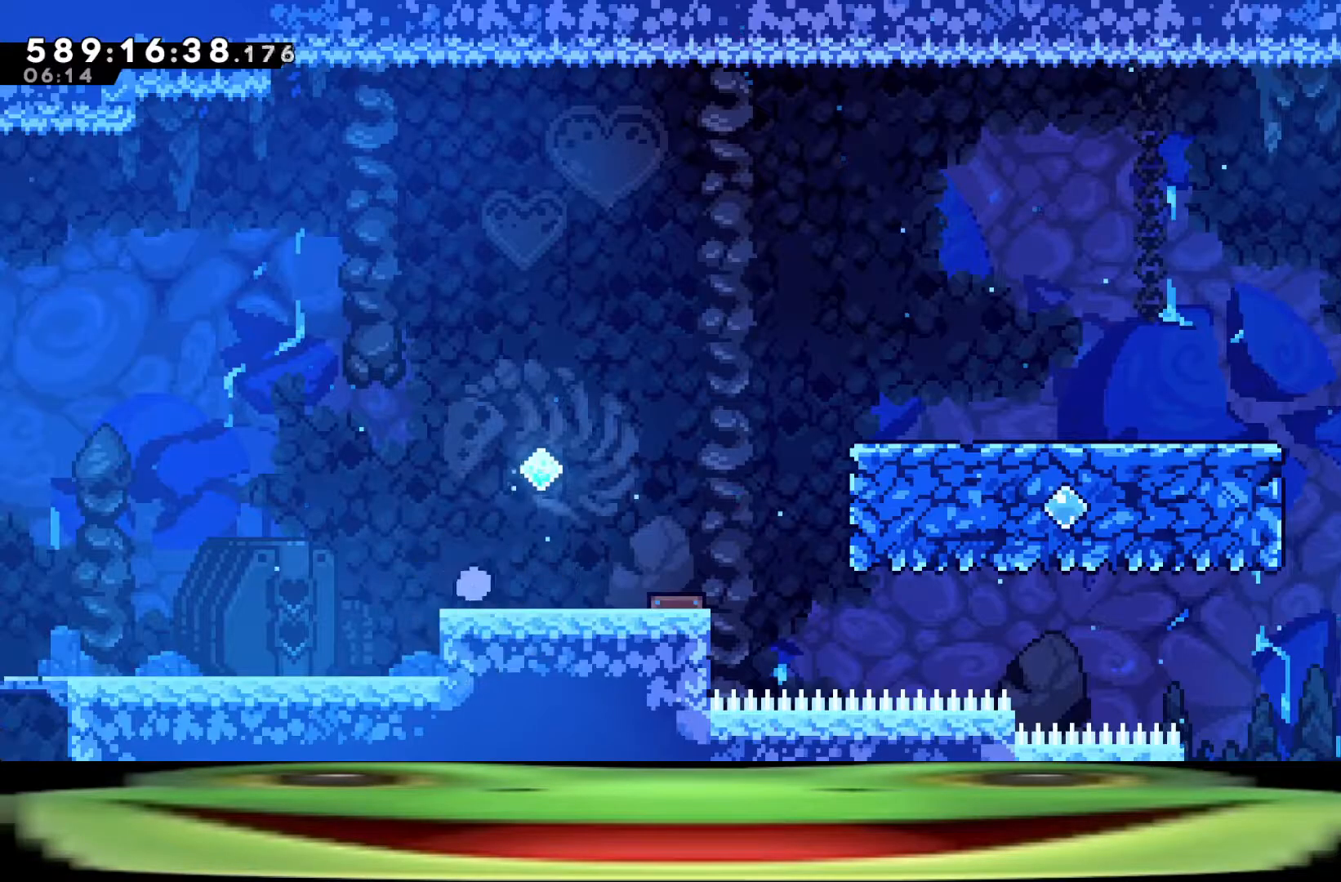
{"keys": ["climb", "d", "w"], "events": []}
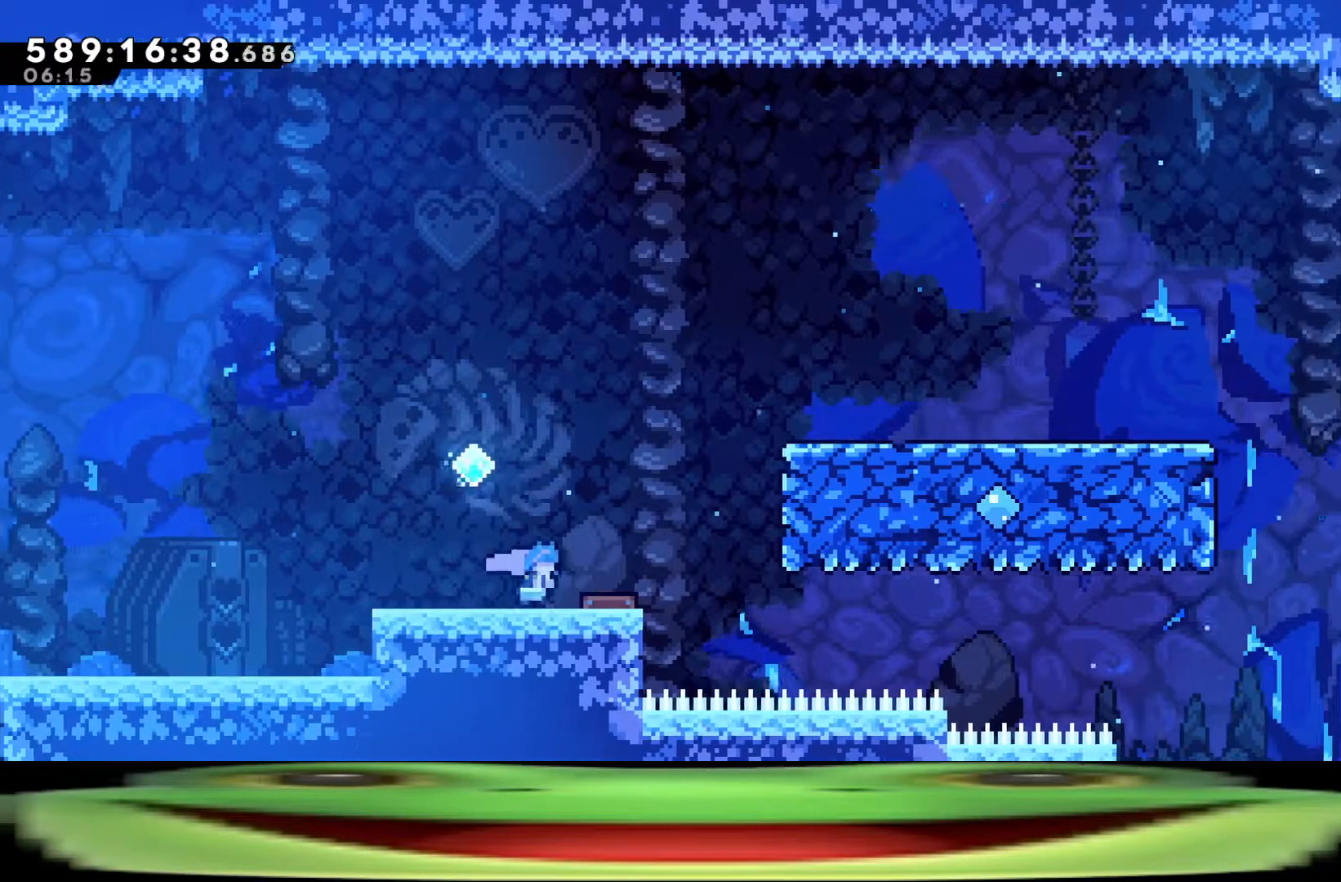
{"keys": ["climb", "d", "w"], "events": []}
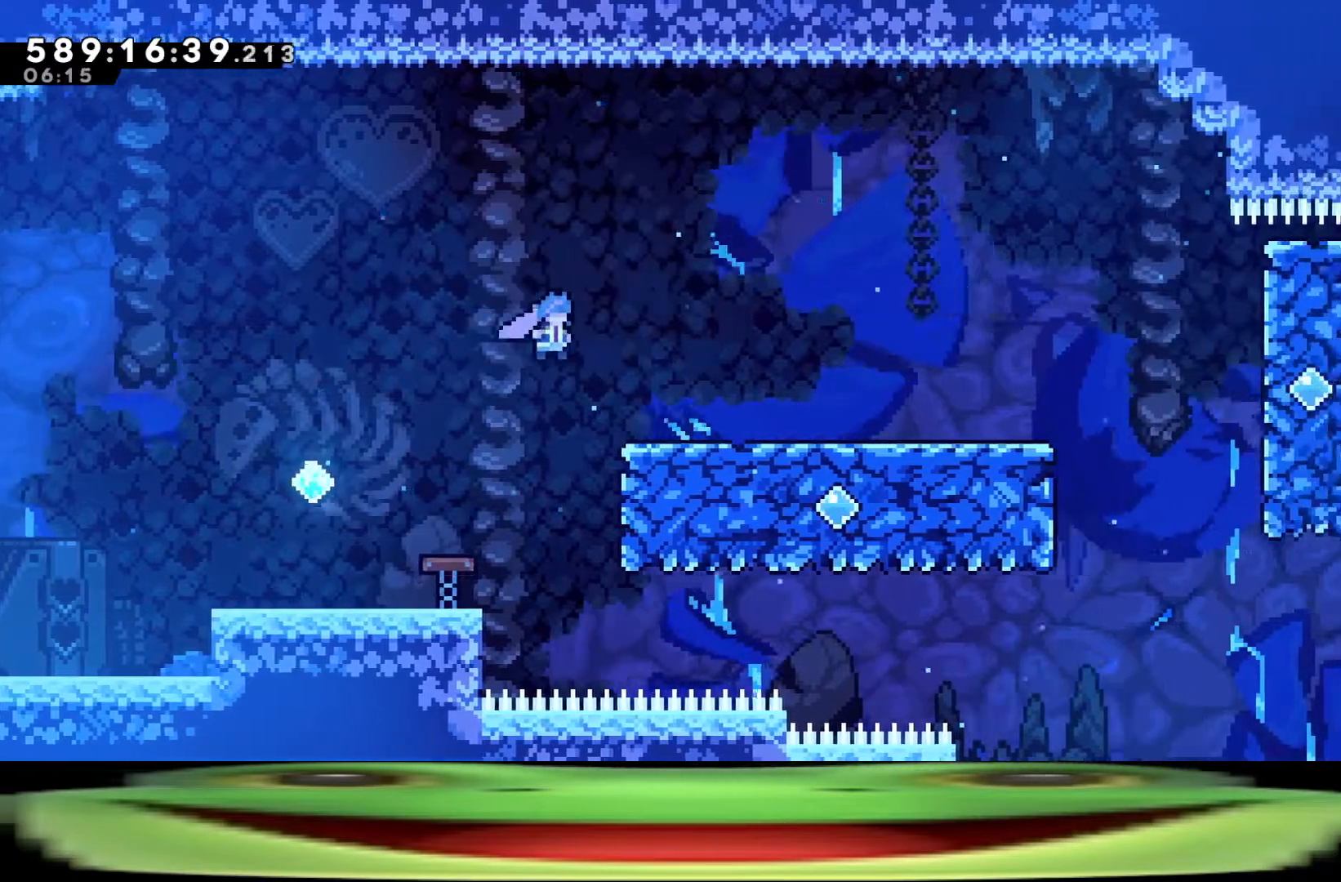
{"keys": ["climb", "d", "w"], "events": []}
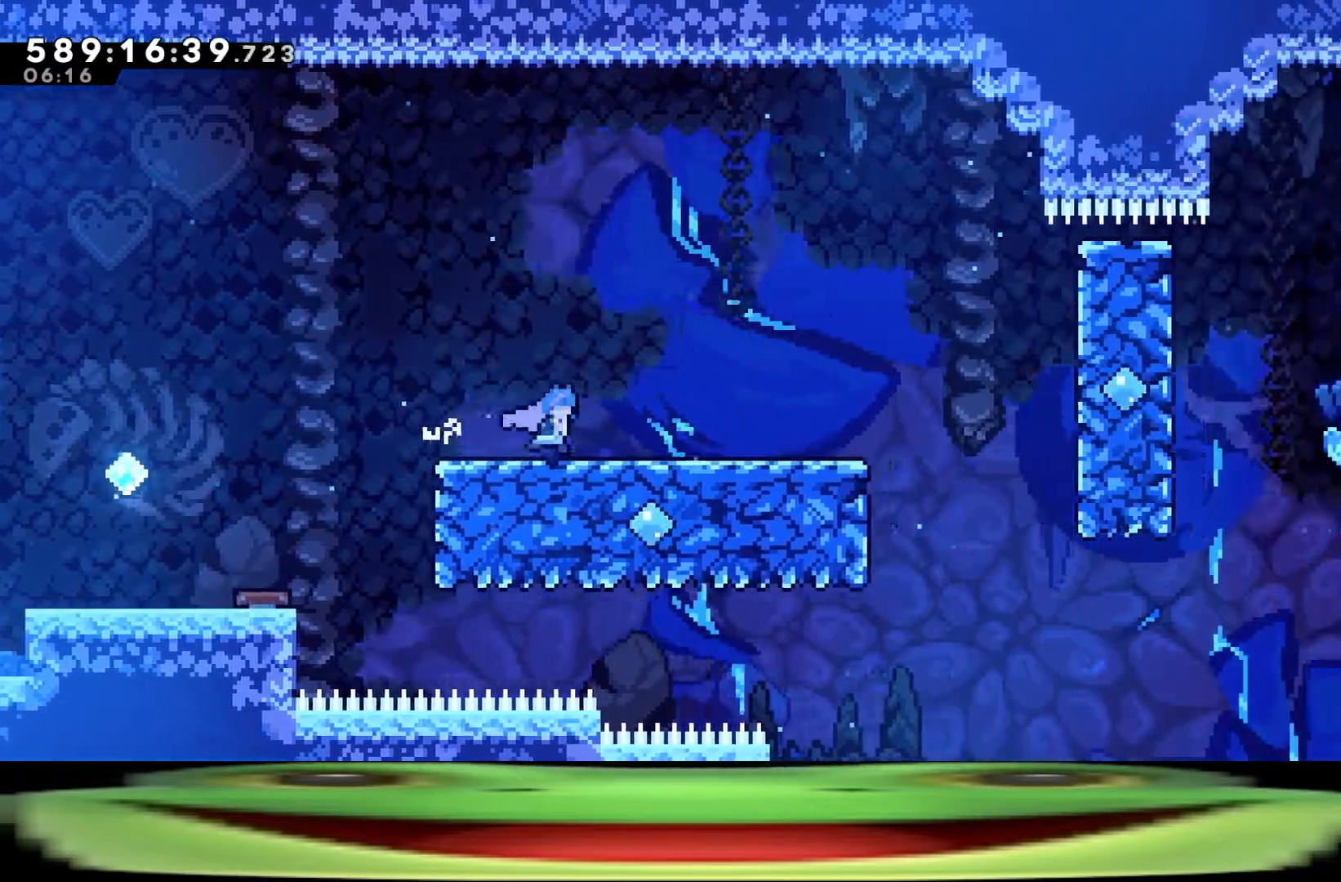
{"keys": ["climb", "d", "w"], "events": []}
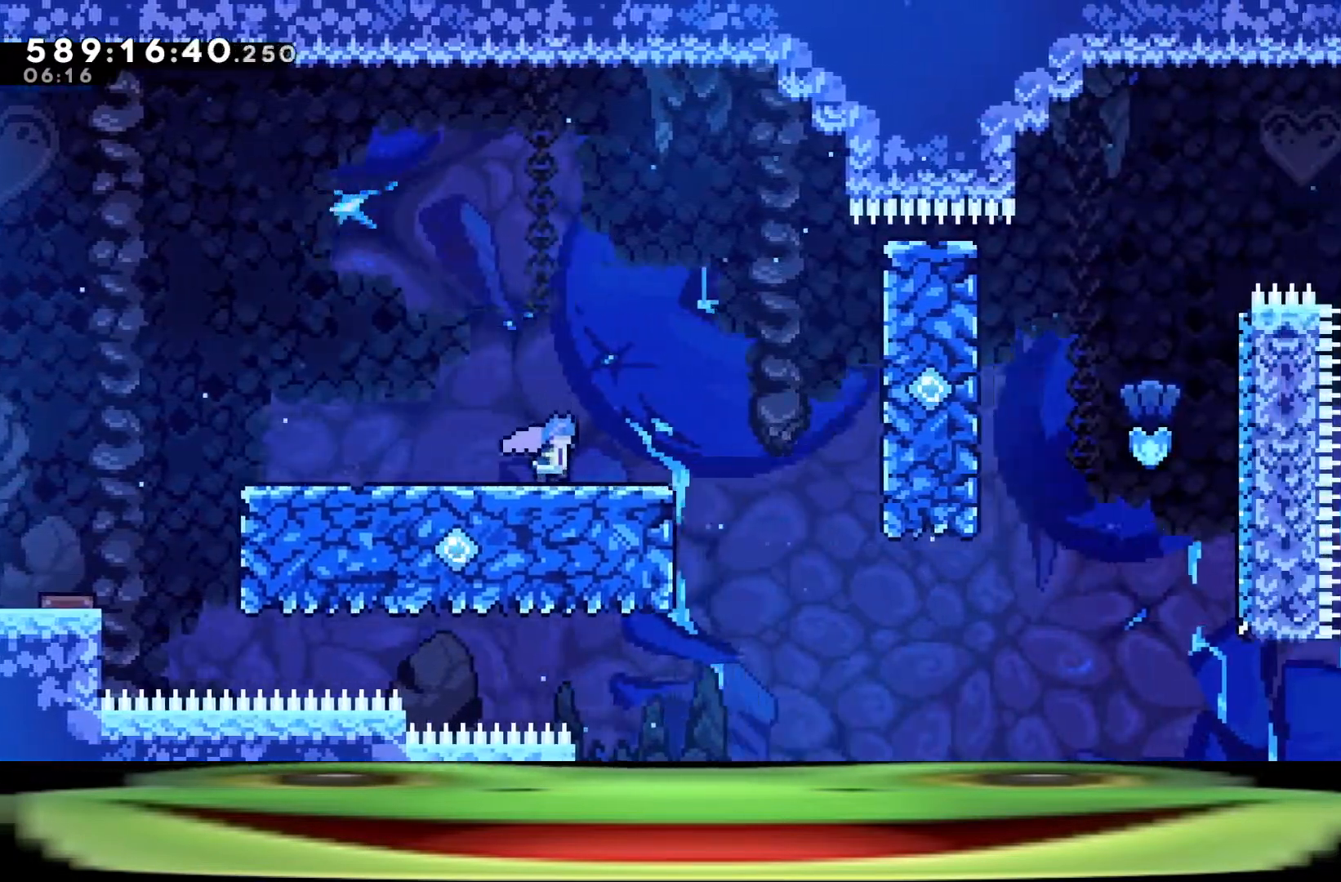
{"keys": ["climb", "d", "jump", "w"], "events": [[233, "jump", "down"]]}
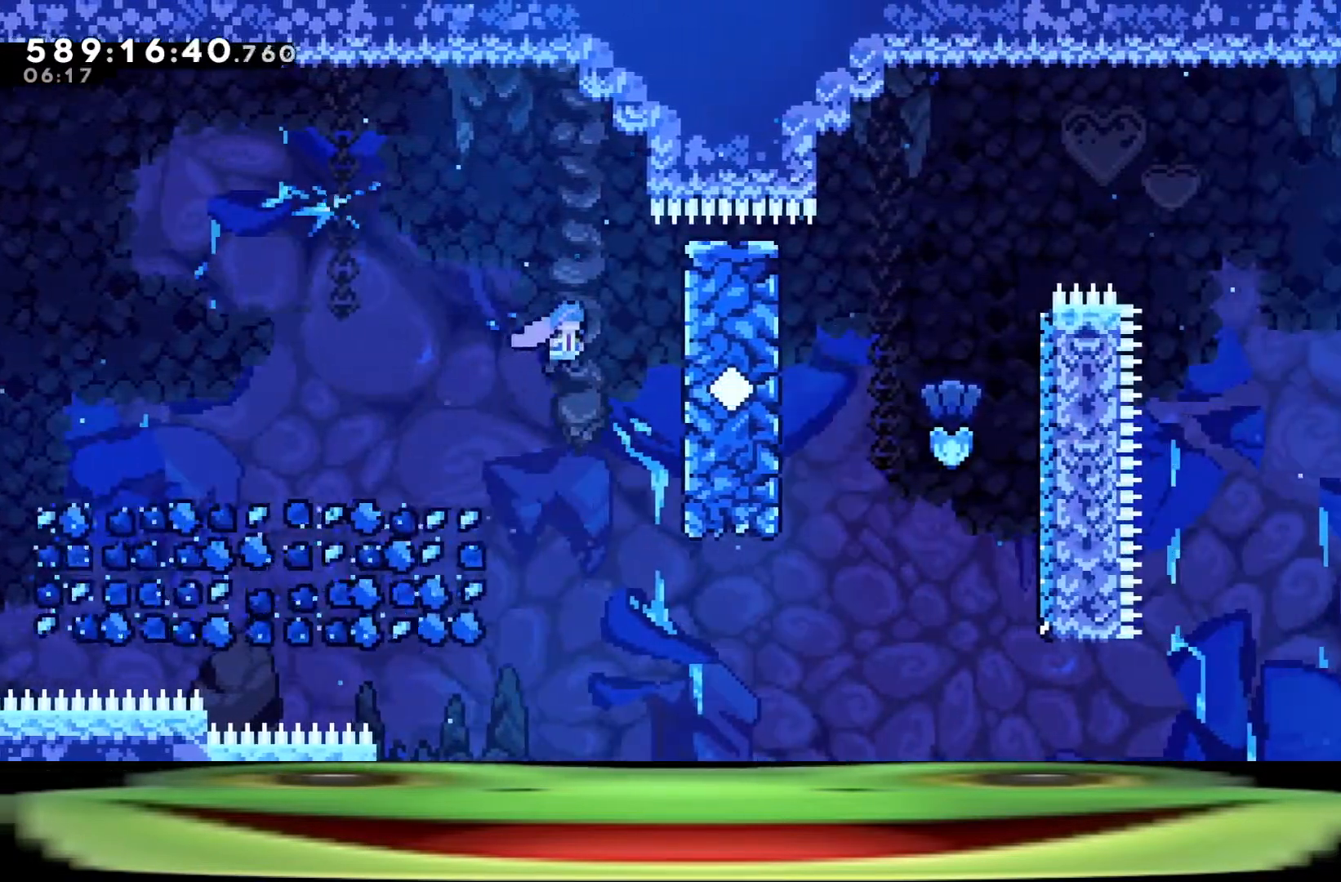
{"keys": ["climb", "d", "jump", "w"], "events": []}
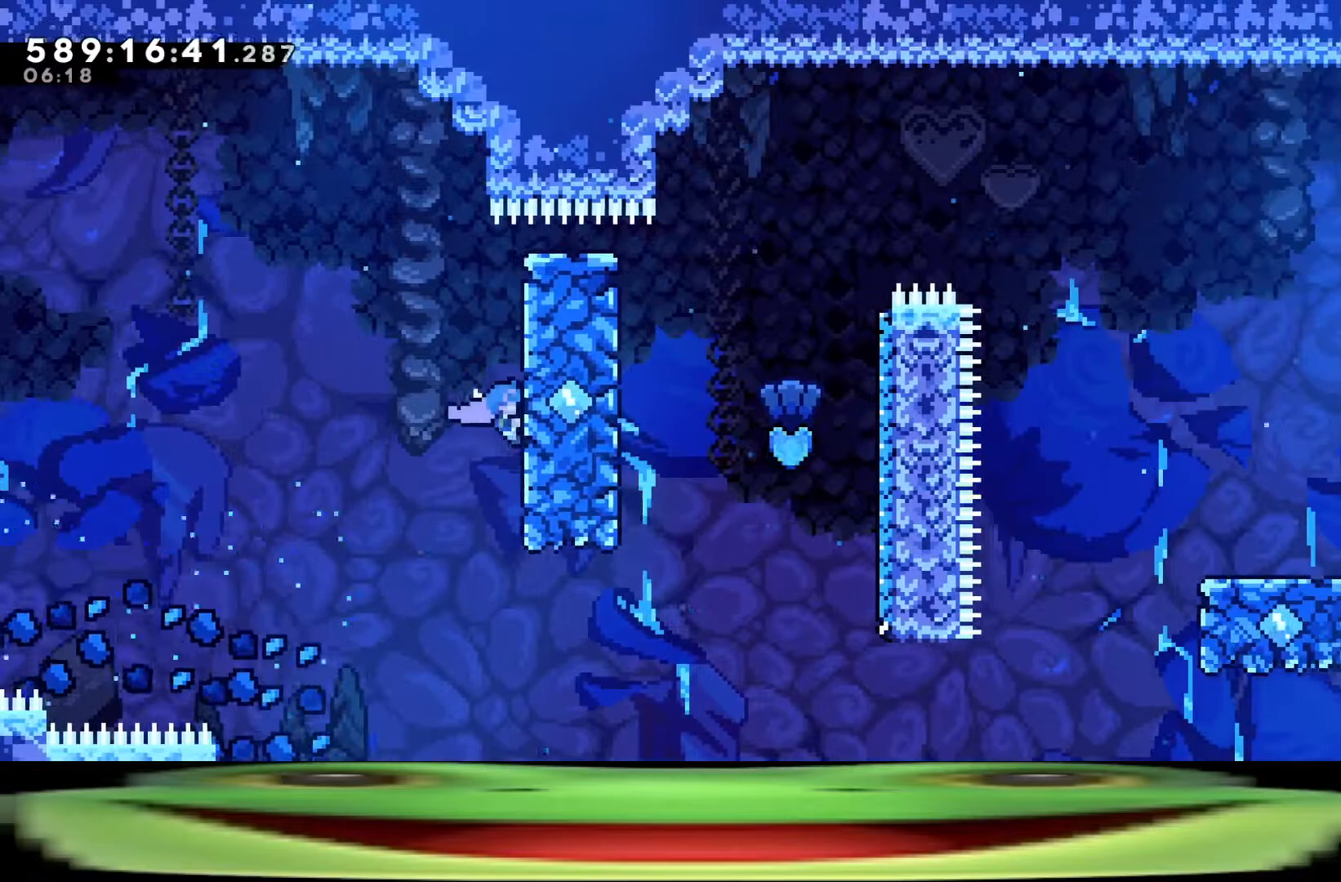
{"keys": ["climb", "w"], "events": [[33, "jump", "up"], [300, "d", "up"]]}
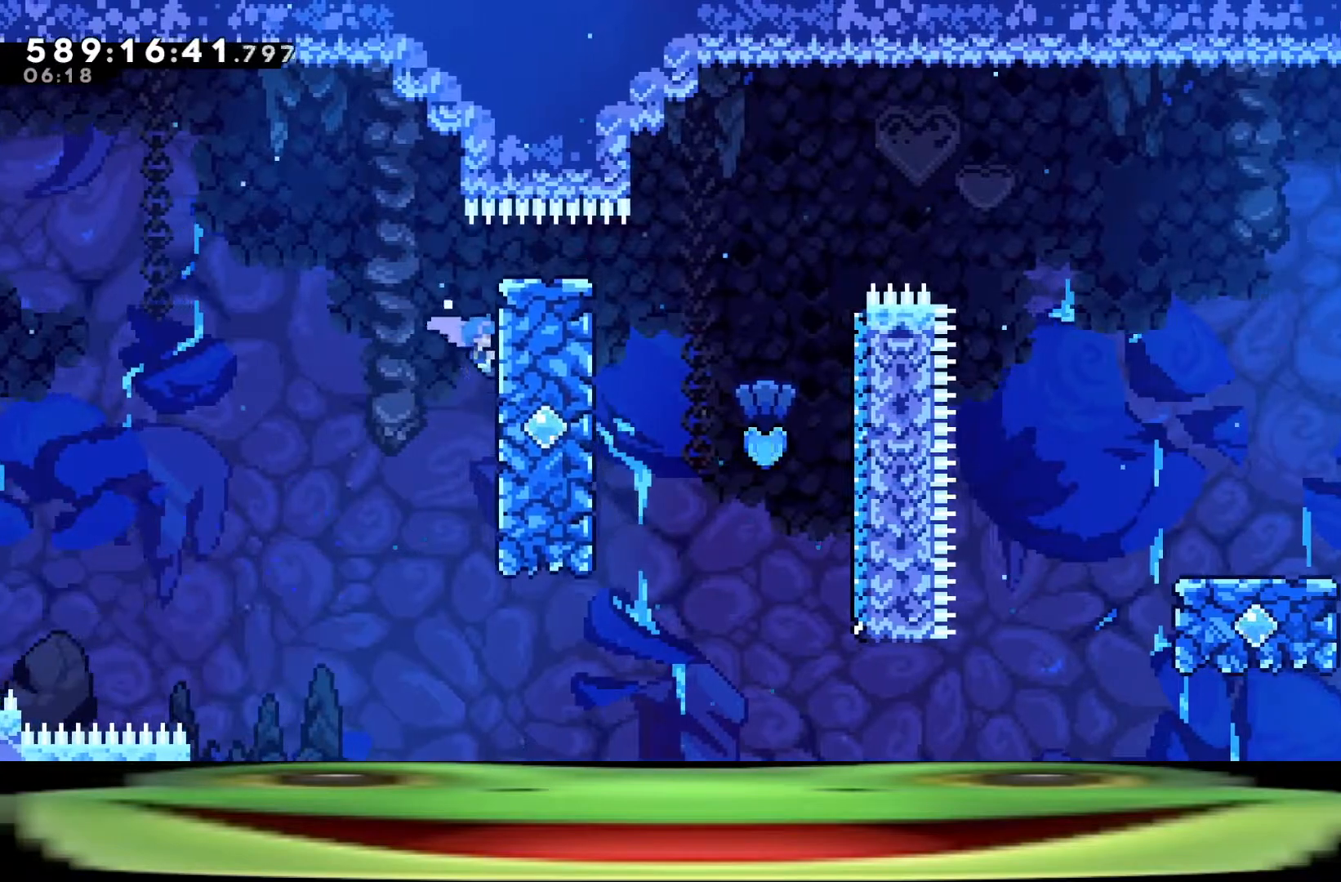
{"keys": ["climb", "w"], "events": []}
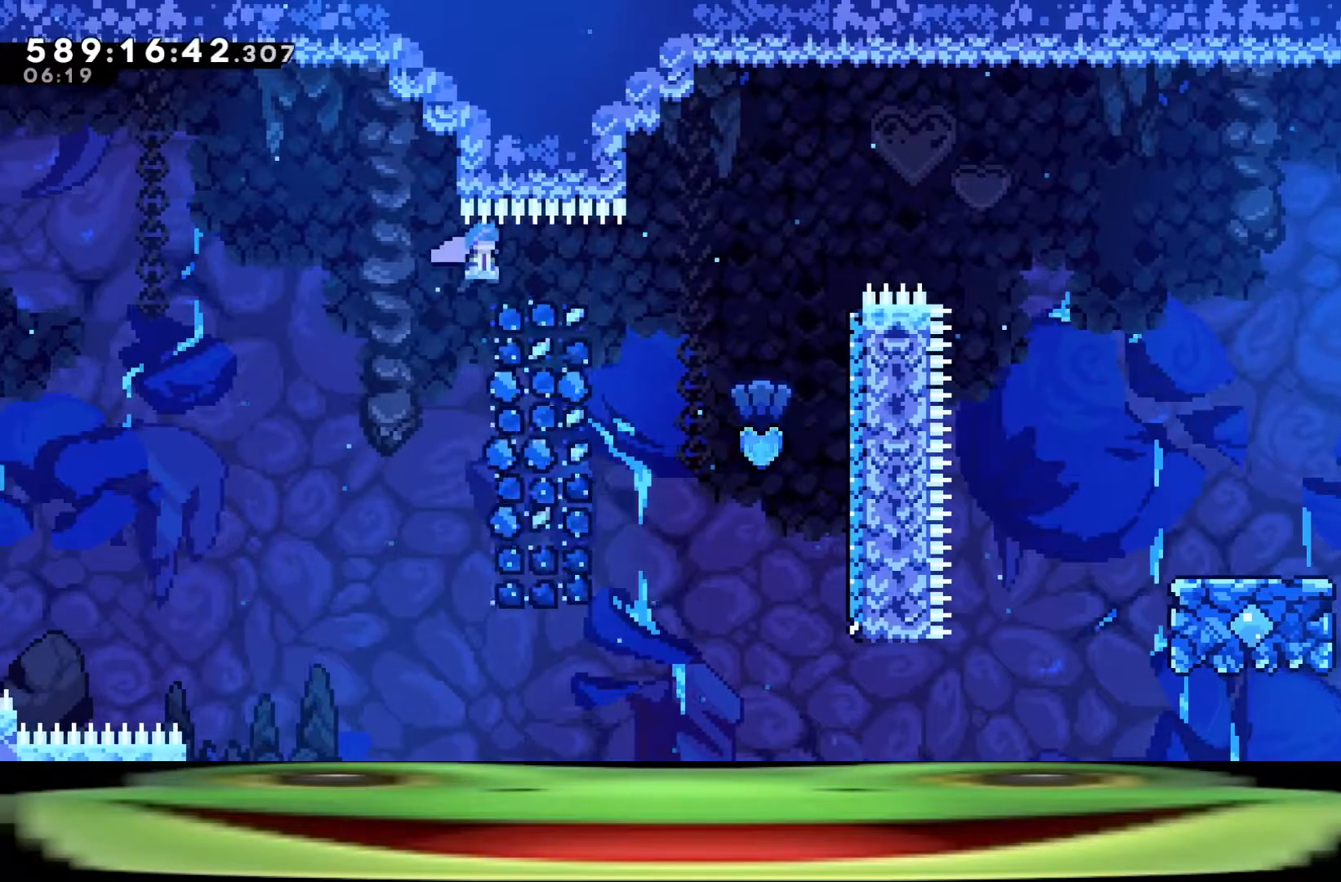
{"keys": ["climb", "d", "dash"], "events": [[233, "w", "up"], [333, "d", "down"], [333, "dash", "down"]]}
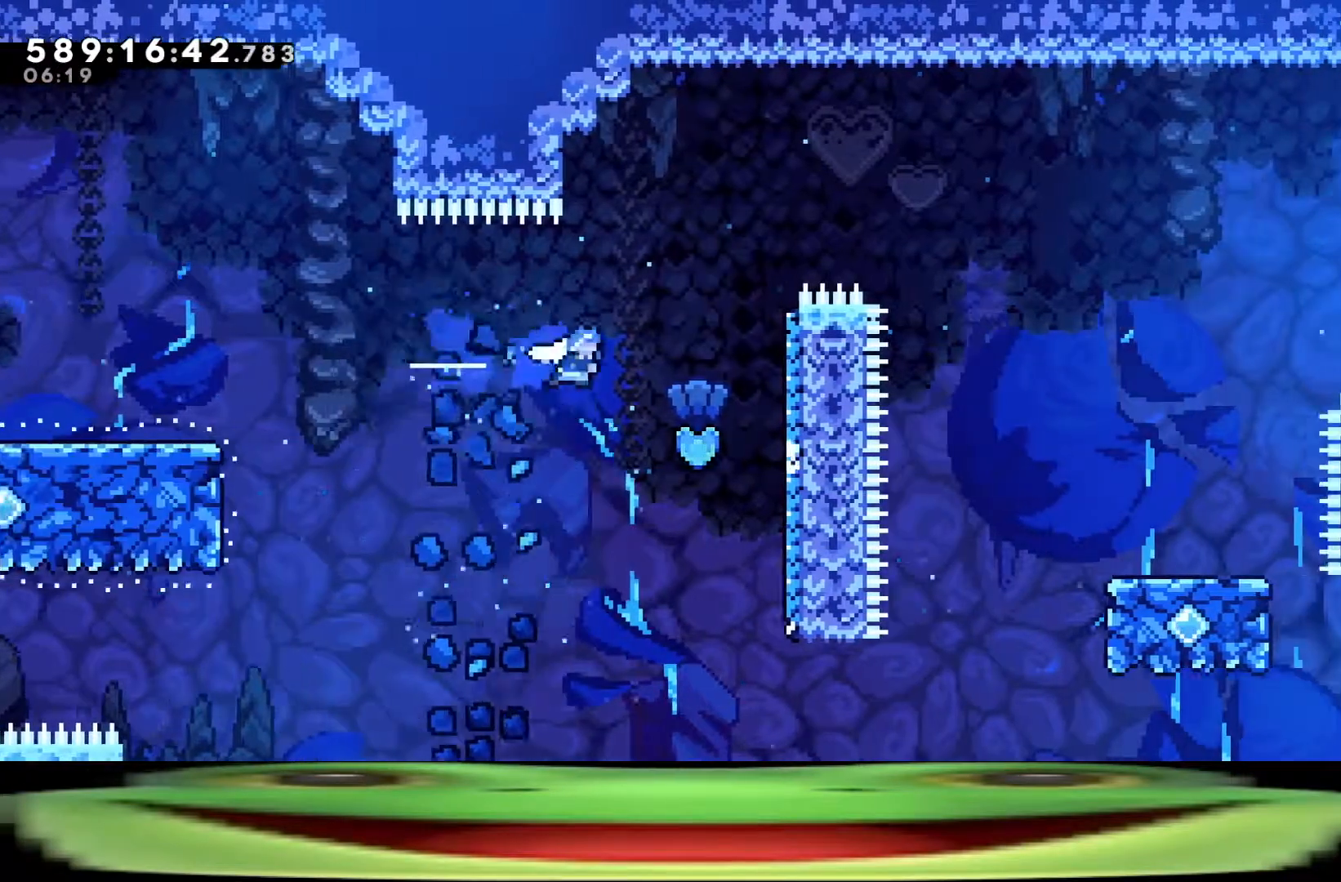
{"keys": ["climb", "d", "w"], "events": [[33, "w", "down"], [433, "dash", "up"]]}
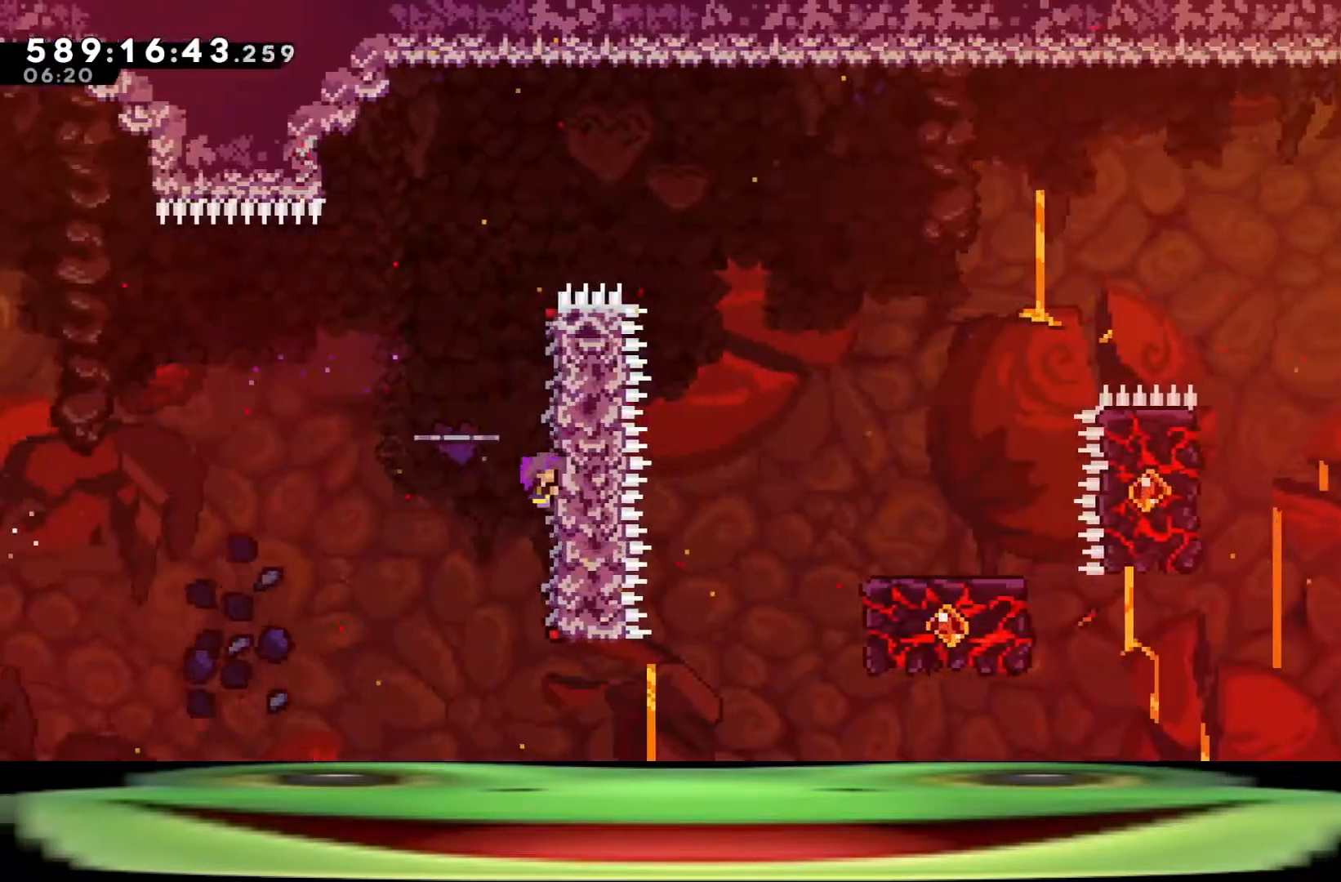
{"keys": ["climb", "d", "w"], "events": []}
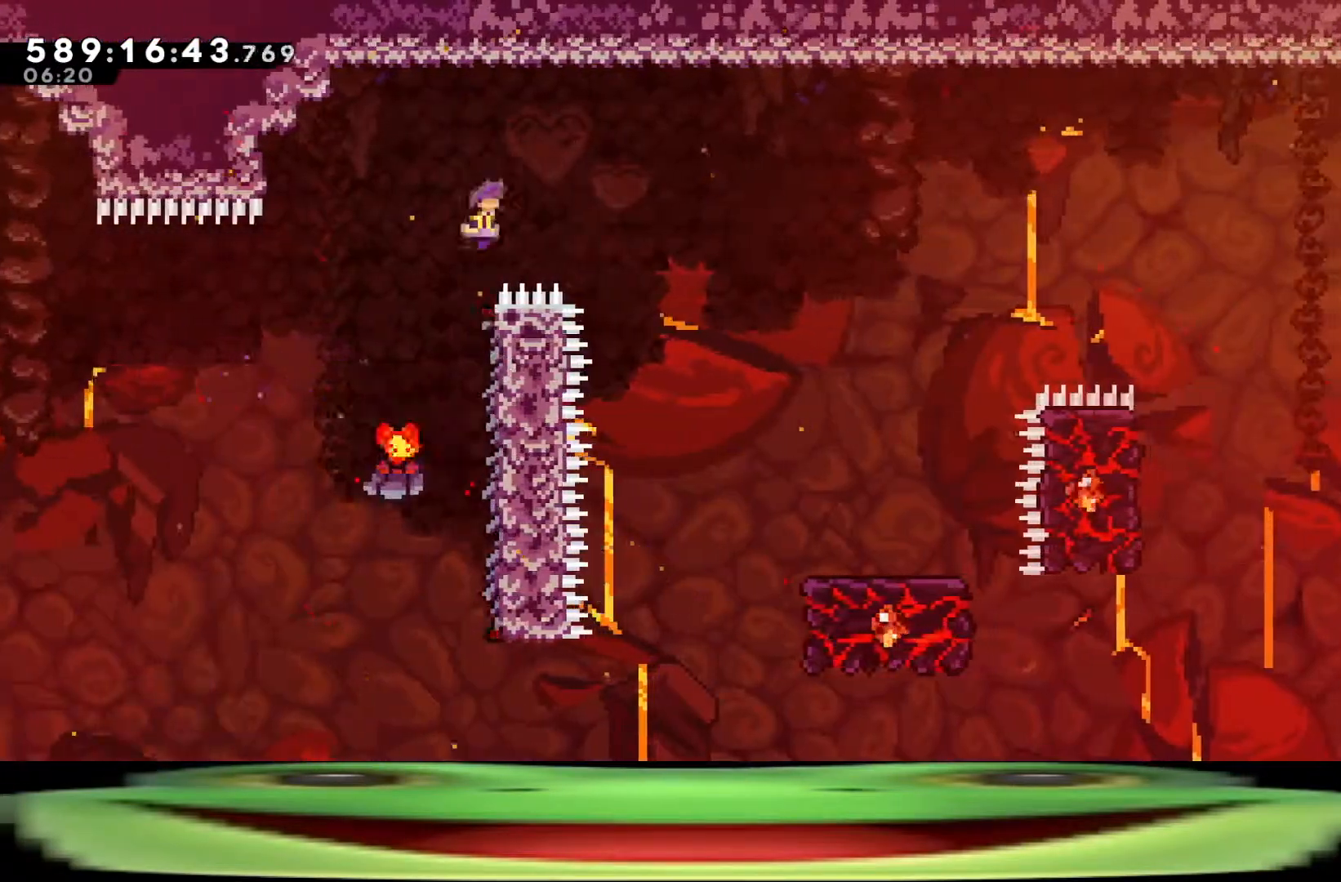
{"keys": ["climb", "d"], "events": [[200, "w", "up"]]}
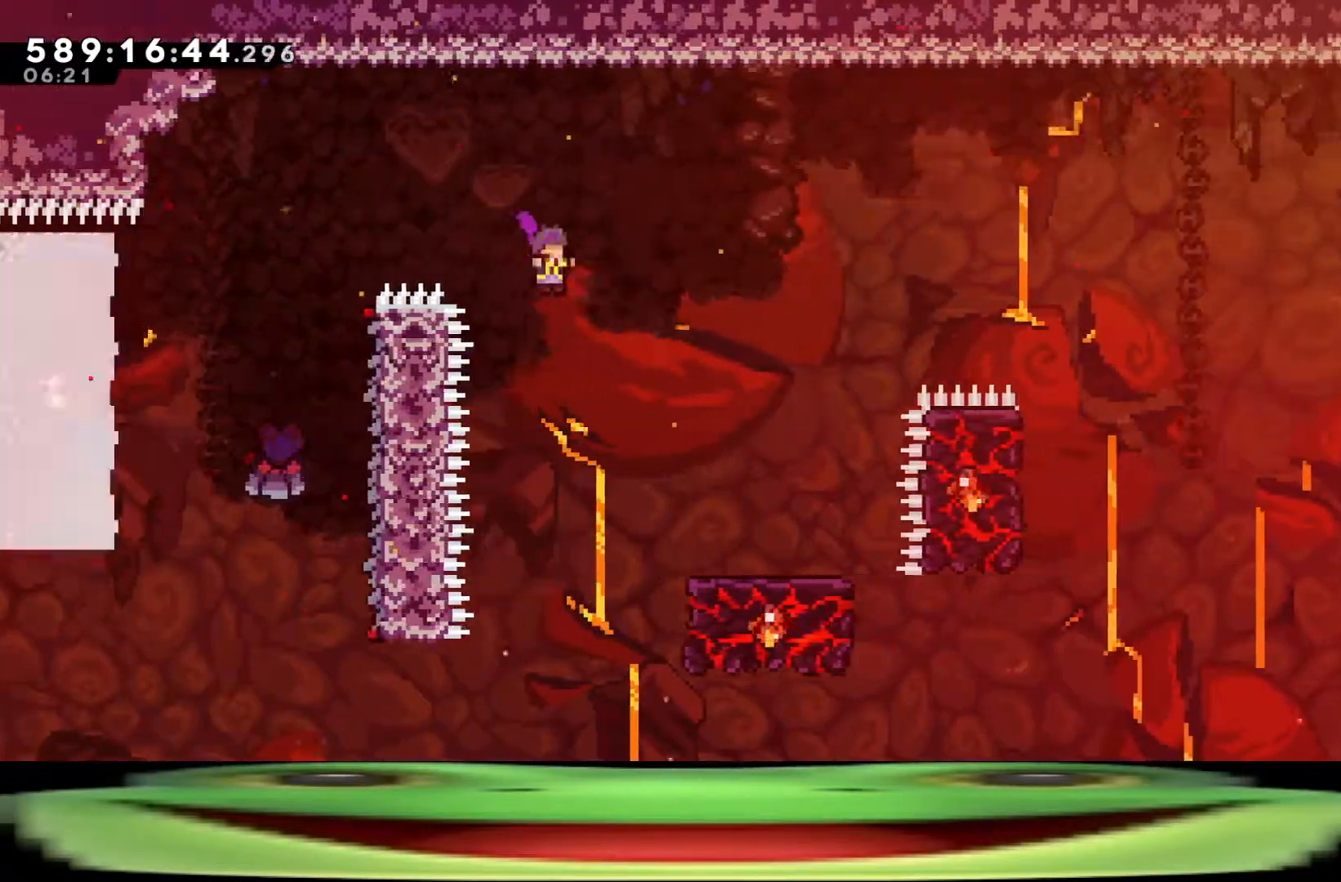
{"keys": [], "events": [[483, "climb", "up"], [483, "d", "up"]]}
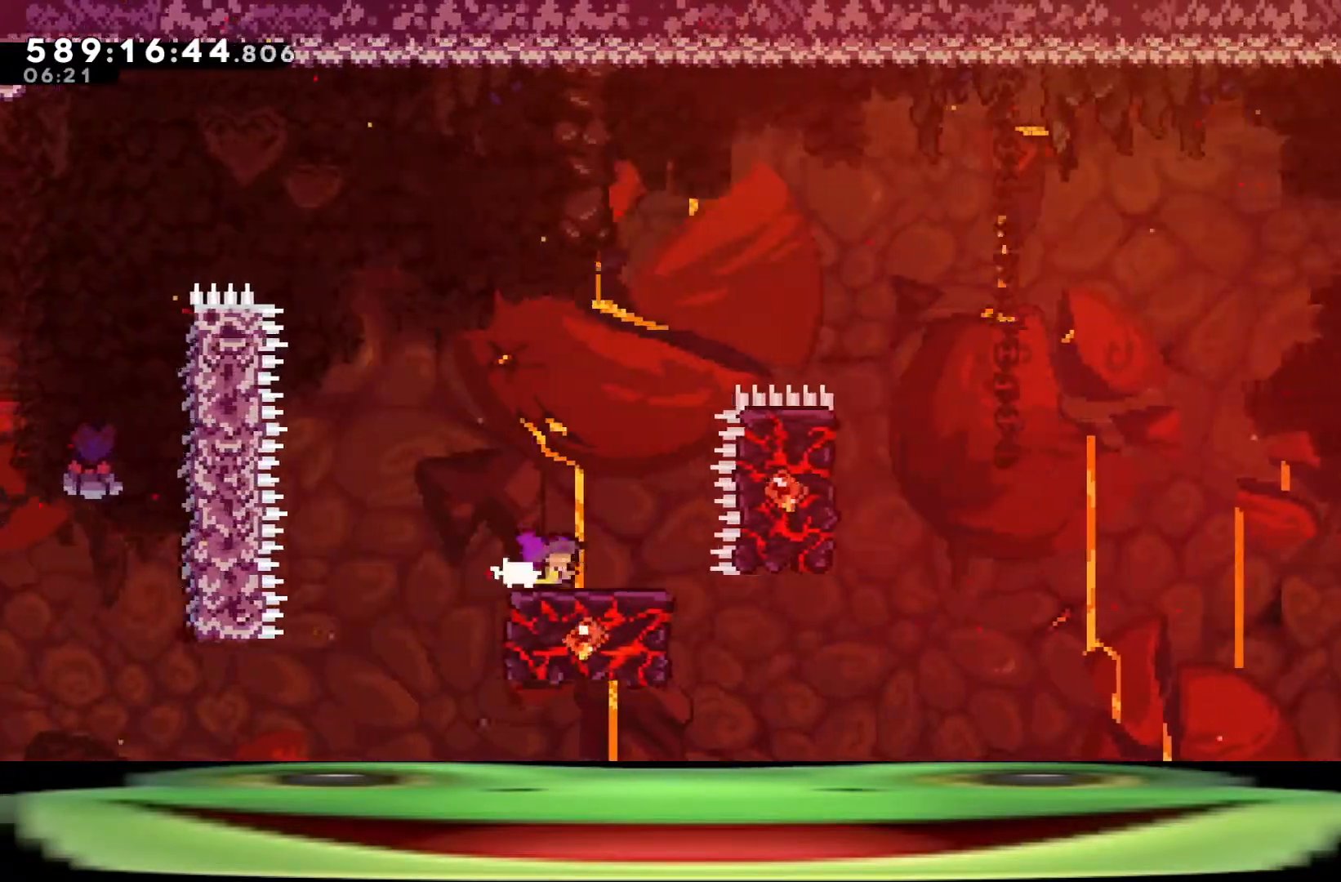
{"keys": ["d", "jump"], "events": [[417, "d", "down"], [450, "jump", "down"]]}
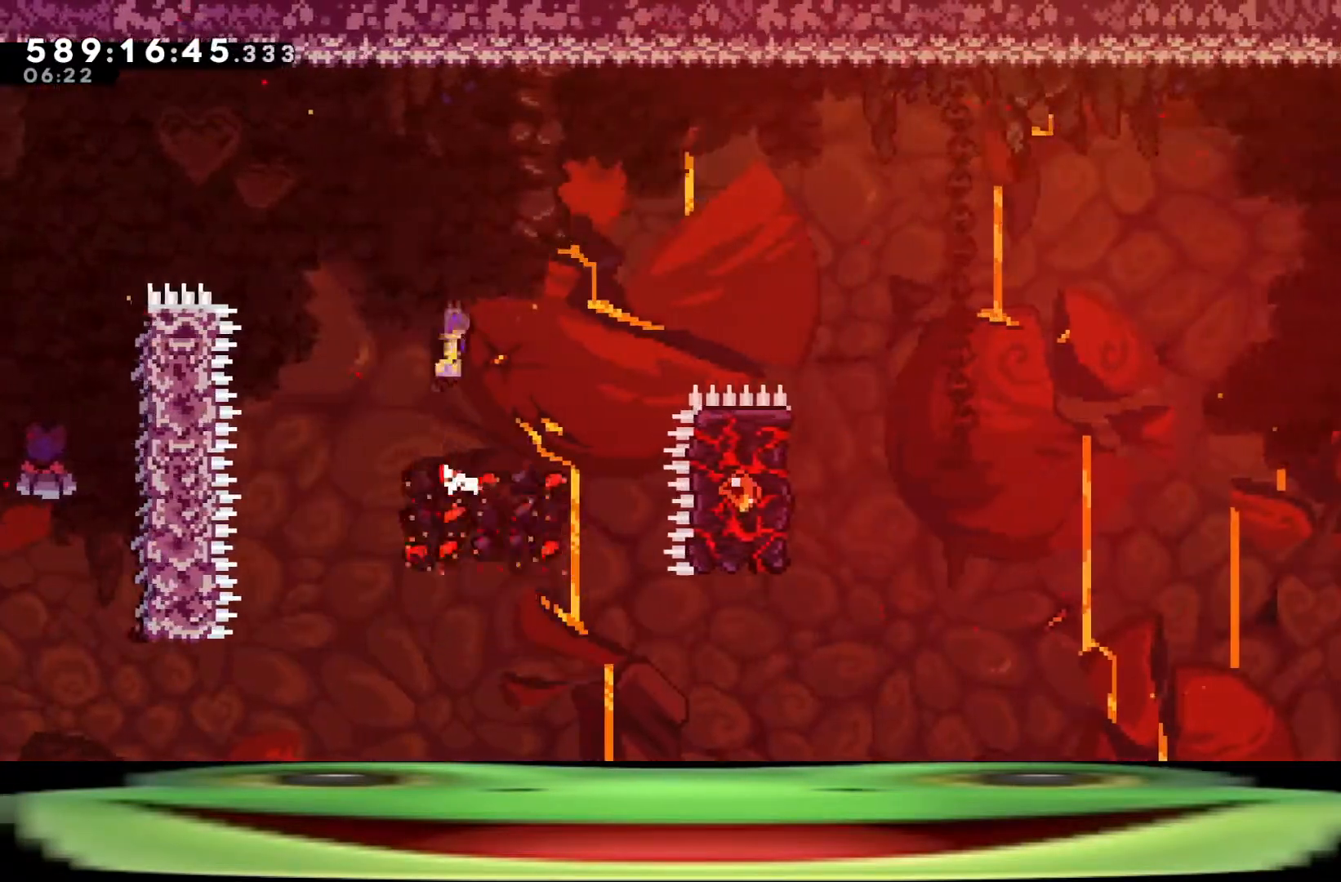
{"keys": ["d", "jump"], "events": []}
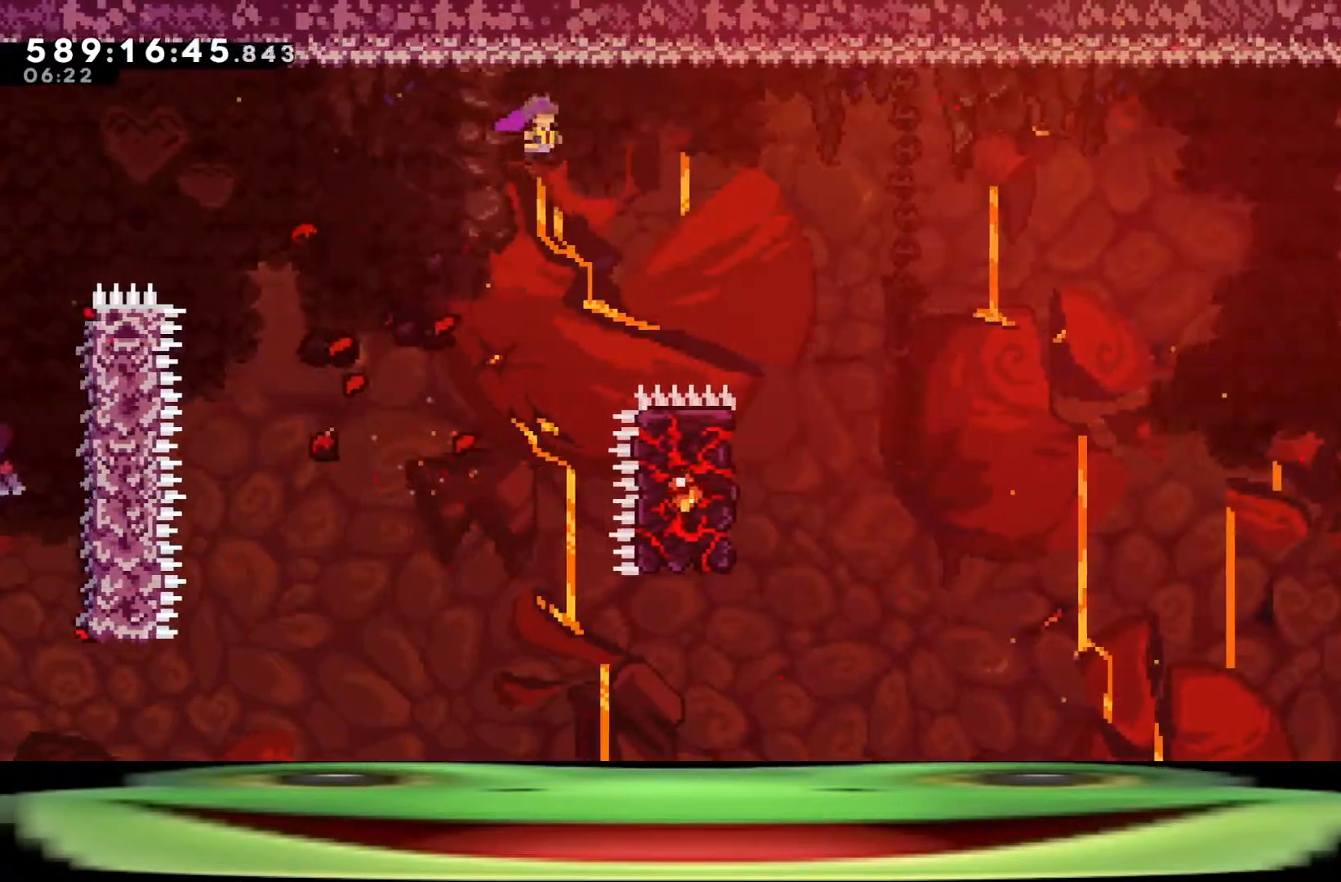
{"keys": ["a", "dash", "jump"], "events": [[483, "a", "down"], [483, "d", "up"], [483, "dash", "down"]]}
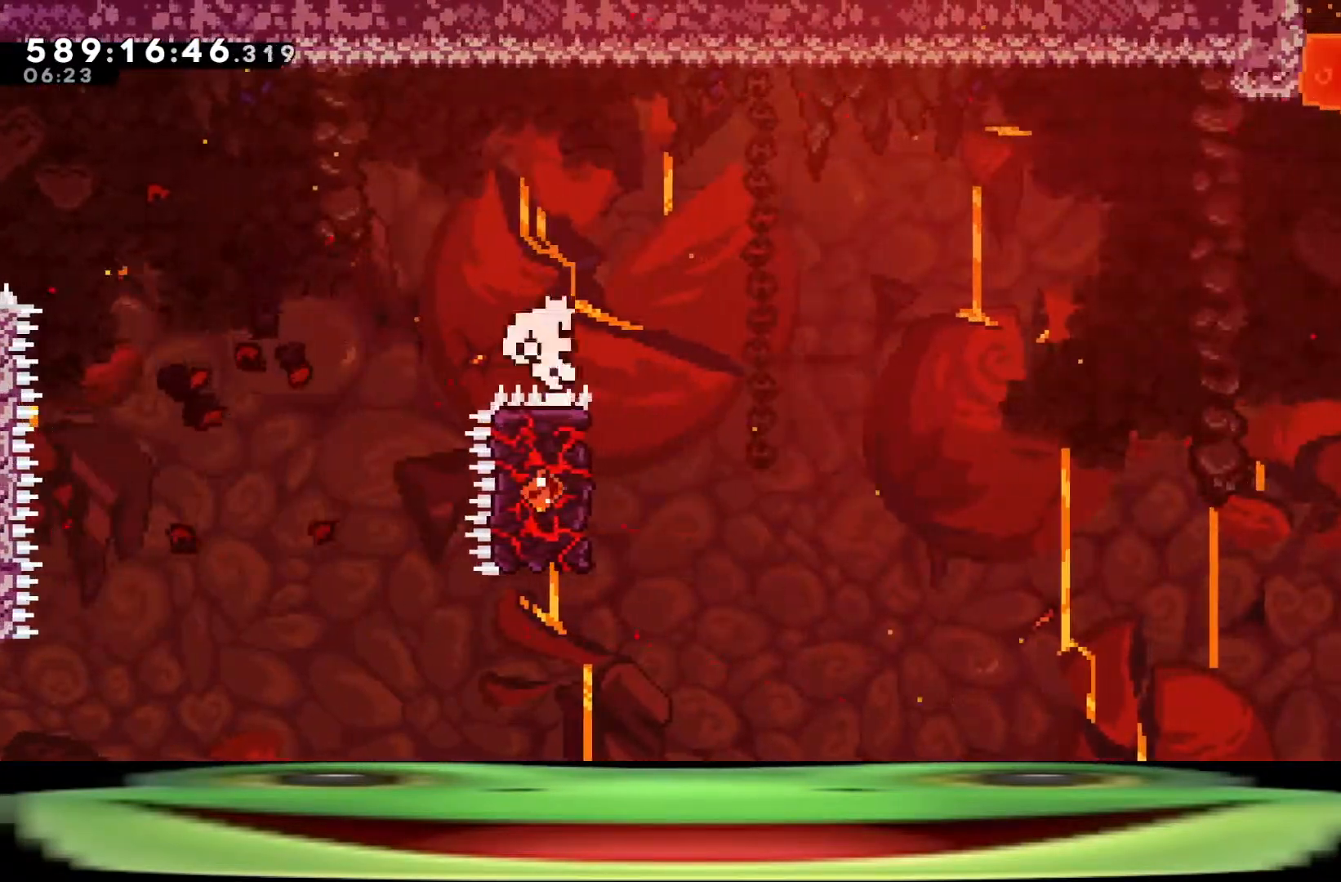
{"keys": ["a", "climb", "dash"], "events": [[83, "climb", "down"], [467, "jump", "up"]]}
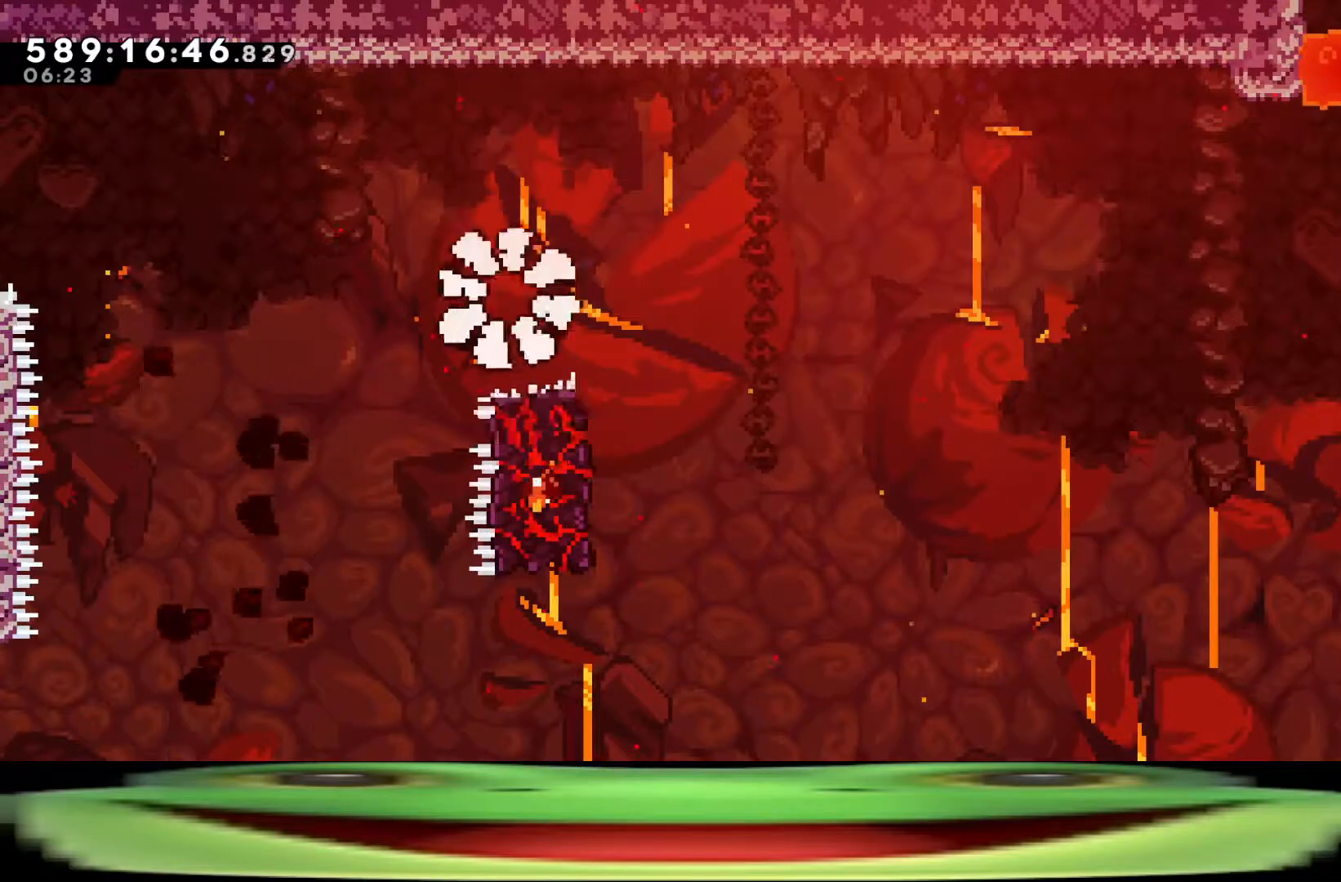
{"keys": ["jump"], "events": [[17, "a", "up"], [17, "dash", "up"], [50, "jump", "down"], [100, "climb", "up"], [150, "jump", "up"], [183, "jump", "down"], [283, "jump", "up"], [333, "jump", "down"], [433, "jump", "up"], [483, "jump", "down"]]}
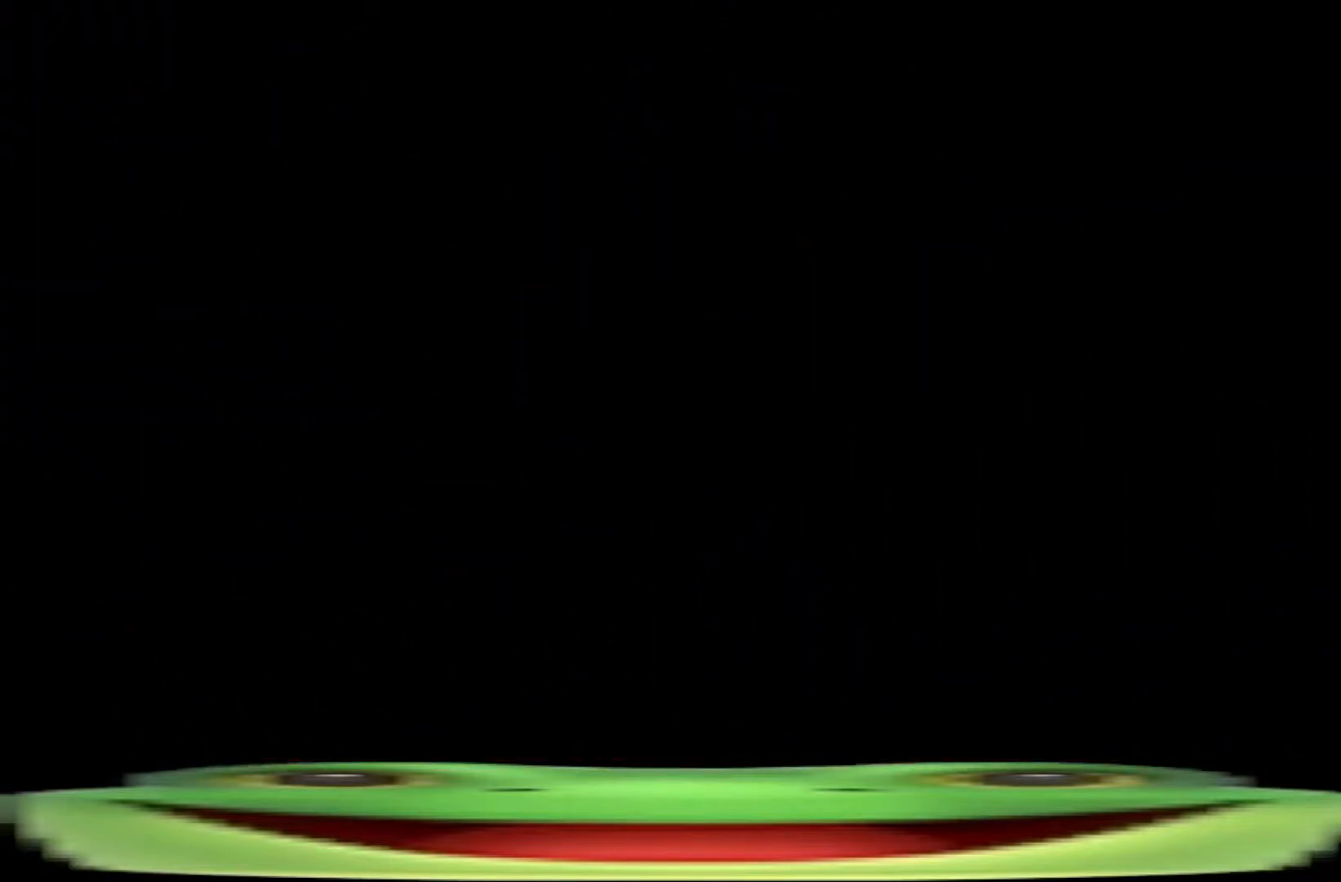
{"keys": ["climb", "d", "w"], "events": [[33, "d", "down"], [67, "jump", "up"], [117, "jump", "down"], [250, "climb", "down"], [250, "jump", "up"], [300, "w", "down"]]}